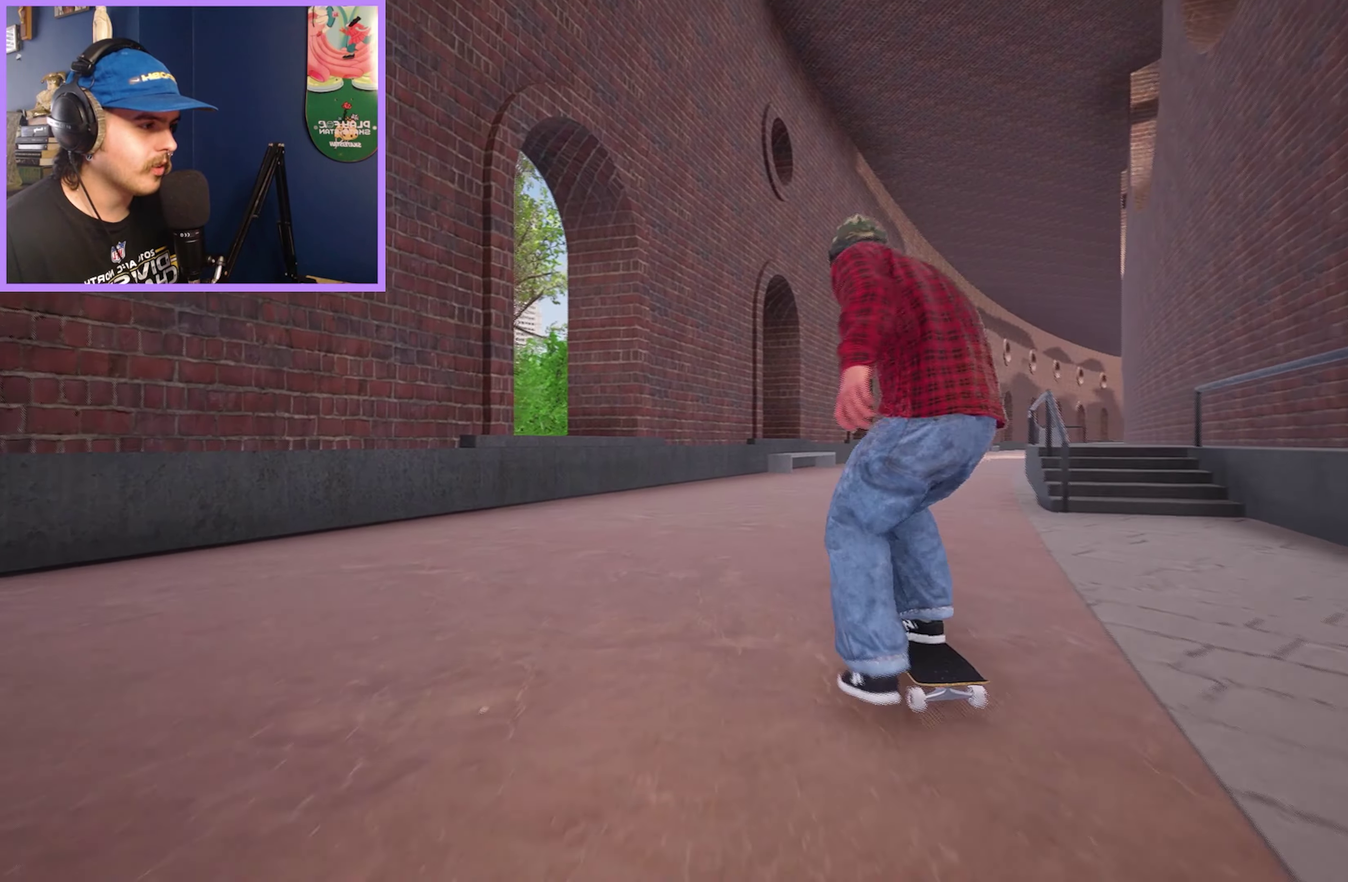
Gameplay with a controller (Xbox layout); each line is a JSON object with the inputs held at the frame after it (dt_ms = milliseconds from this image to that frame). "events" lists button and stick changes between this image and that frame as [ms after this image, input, new state], when the widget could be followed in between. Not read: L3 R3.
{"dt_ms": 450, "buttons": [], "left_stick": "center", "right_stick": "center", "events": [[150, "R2", "down"], [217, "R2", "up"]]}
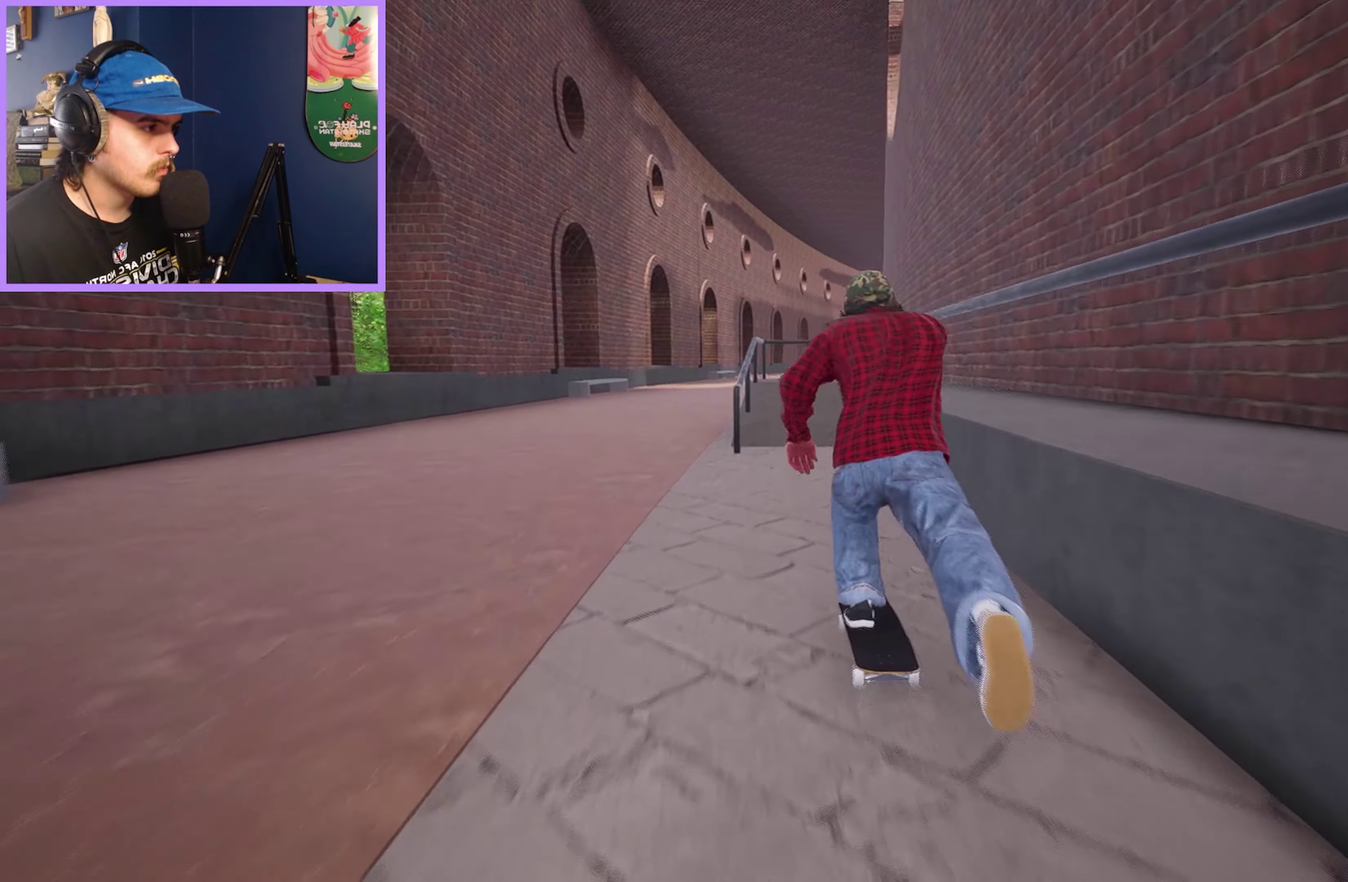
{"dt_ms": 550, "buttons": [], "left_stick": "center", "right_stick": "down-left", "events": [[200, "right_stick", "down-left"]]}
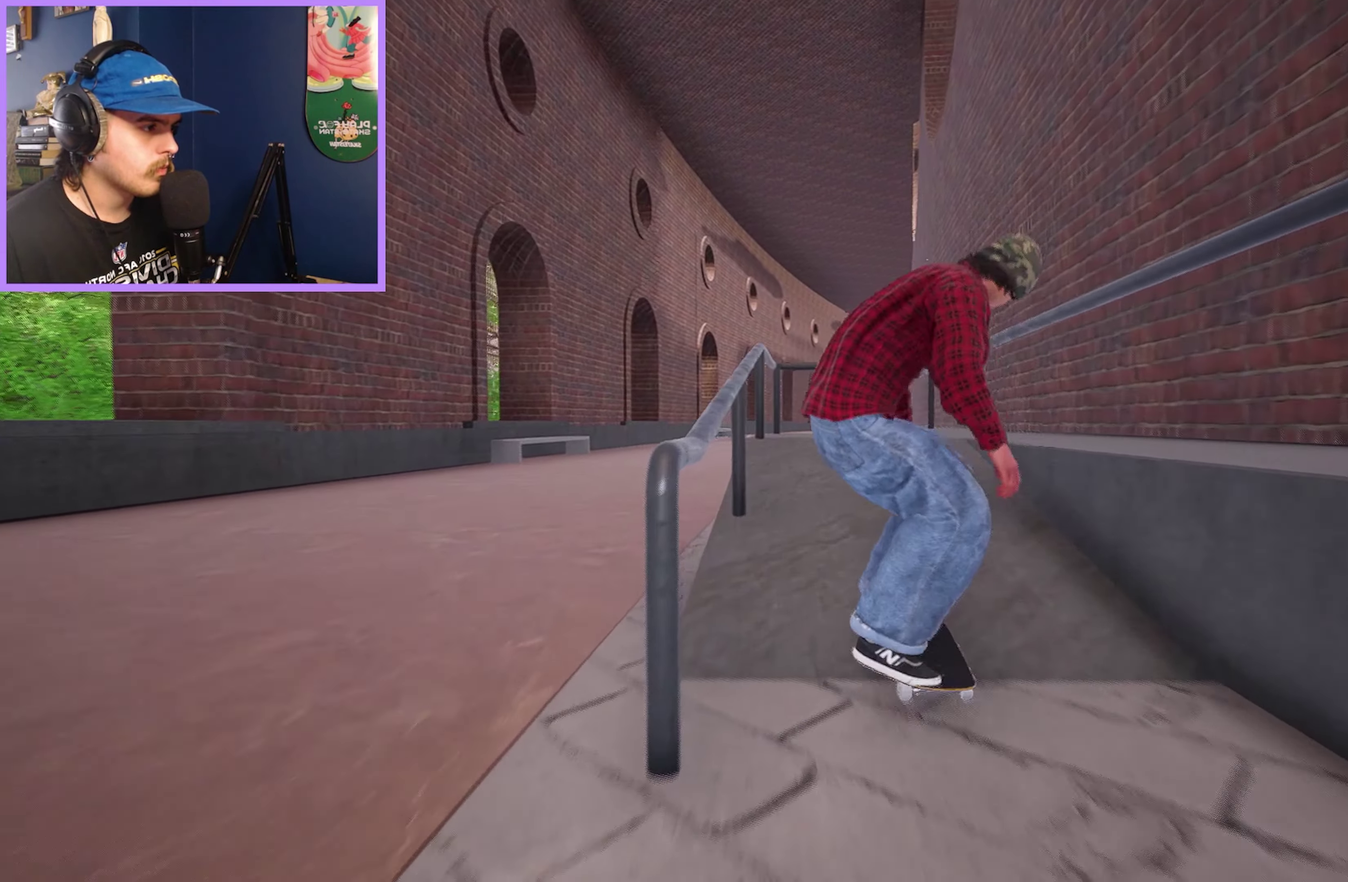
{"dt_ms": 450, "buttons": [], "left_stick": "center", "right_stick": "center", "events": [[17, "right_stick", "down"], [67, "right_stick", "down-right"], [84, "left_stick", "left"], [100, "R2", "down"], [150, "right_stick", "center"], [200, "left_stick", "center"], [234, "R2", "up"]]}
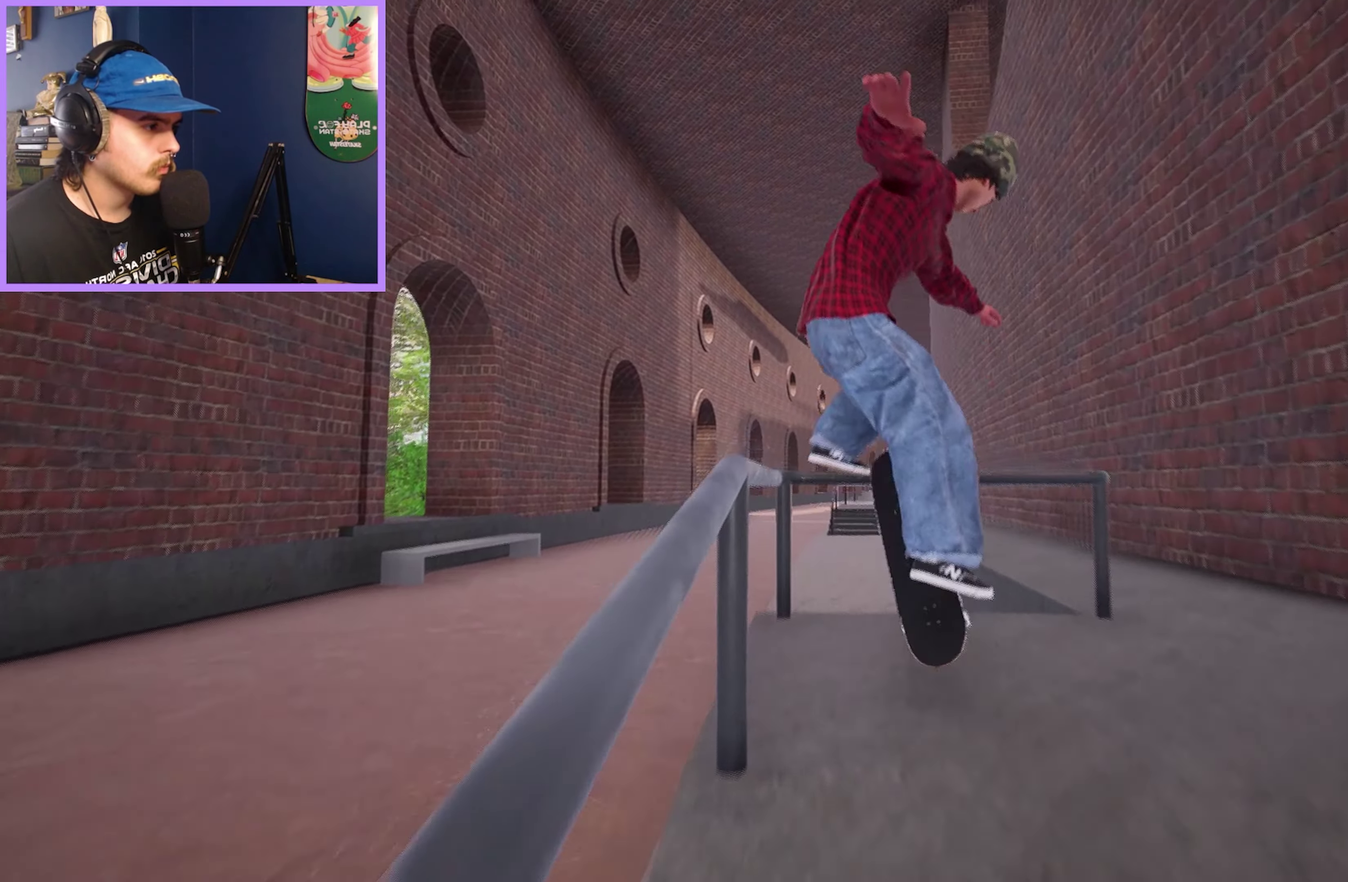
{"dt_ms": 700, "buttons": ["L2"], "left_stick": "center", "right_stick": "center", "events": [[150, "right_stick", "down"], [167, "left_stick", "up"], [234, "L2", "down"], [267, "right_stick", "center"], [300, "left_stick", "center"], [317, "L2", "up"], [700, "L2", "down"]]}
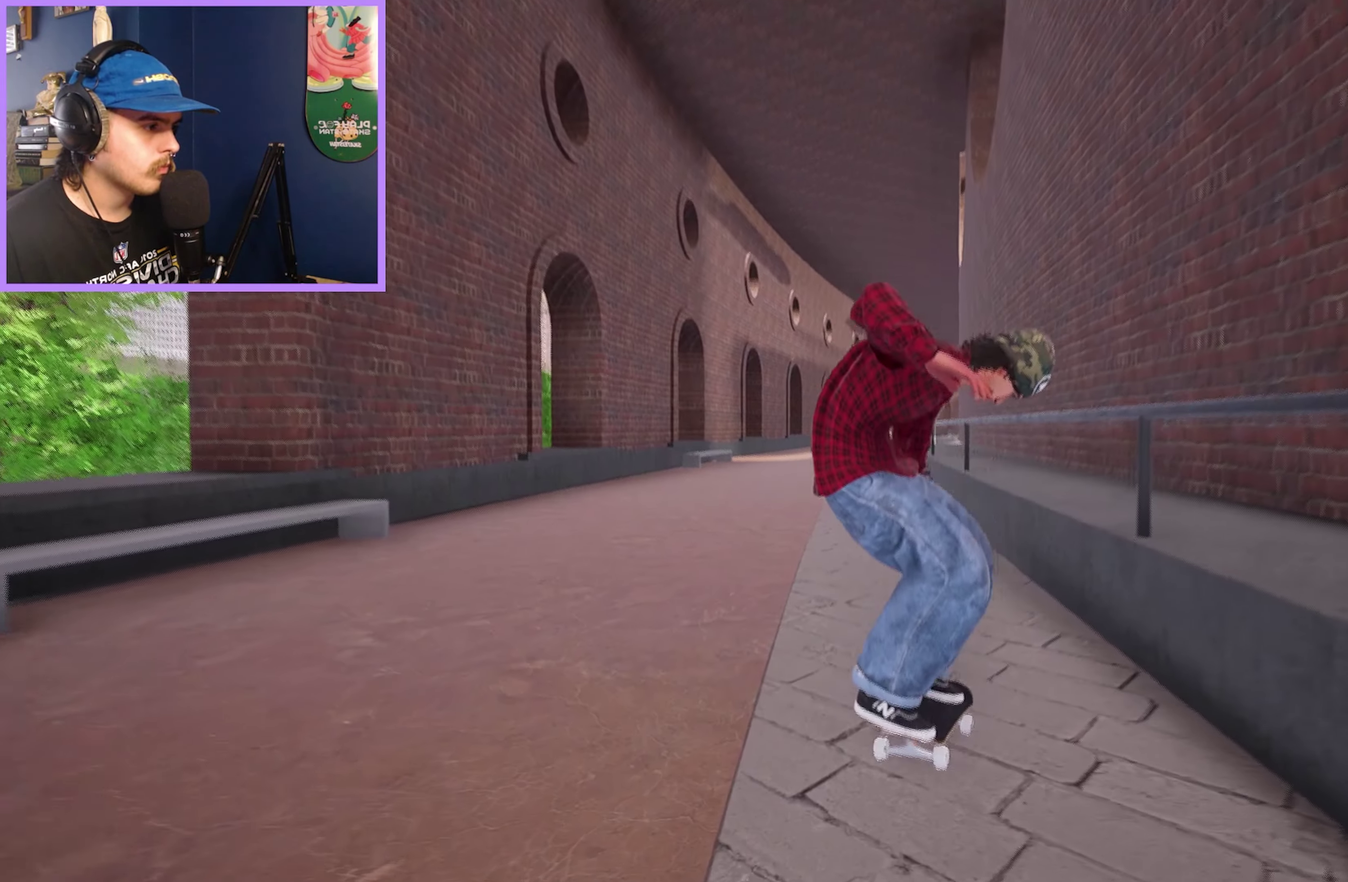
{"dt_ms": 600, "buttons": ["L2"], "left_stick": "center", "right_stick": "center", "events": [[184, "L2", "up"], [484, "L2", "down"]]}
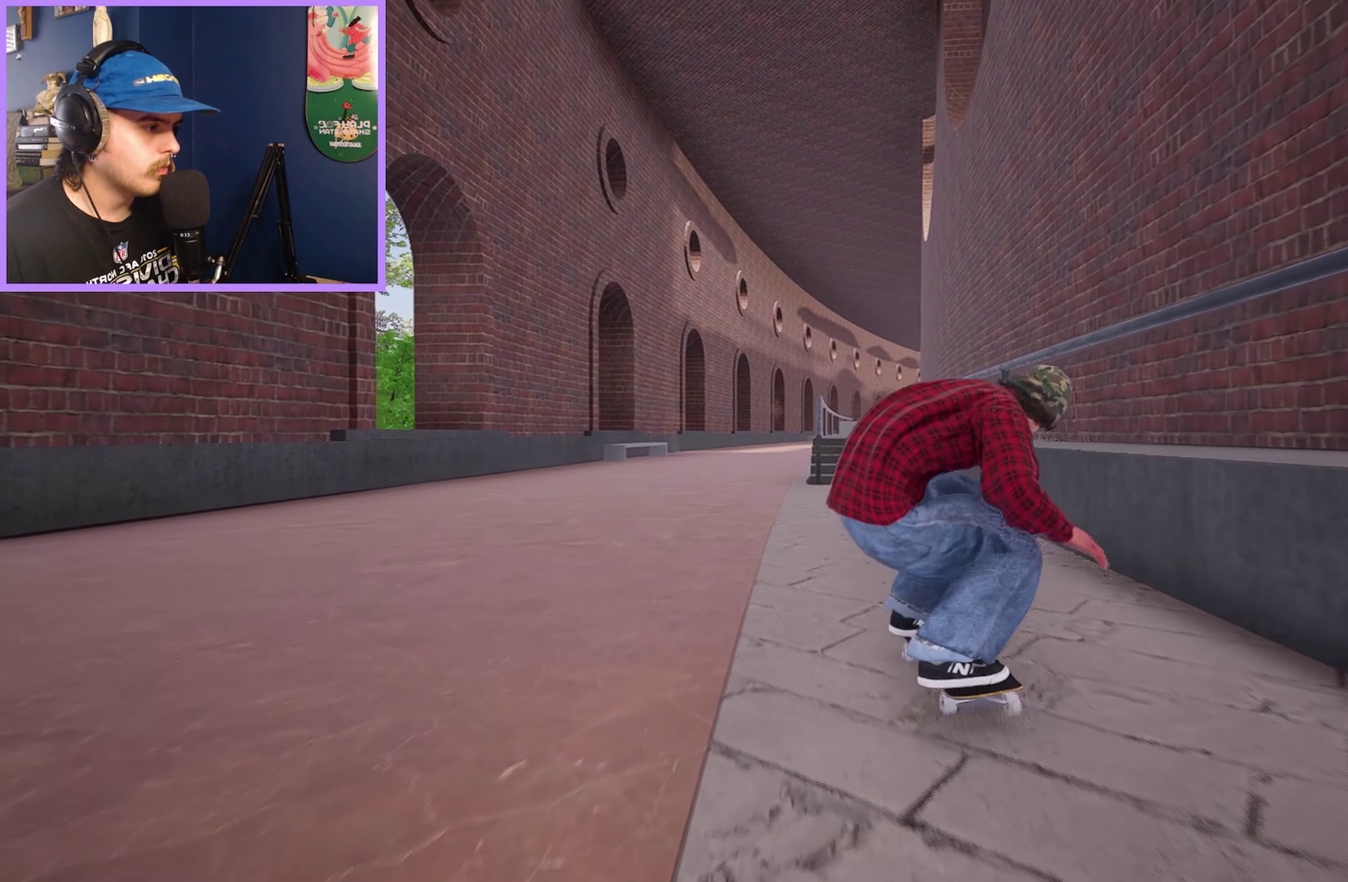
{"dt_ms": 250, "buttons": [], "left_stick": "center", "right_stick": "center", "events": [[34, "L2", "up"]]}
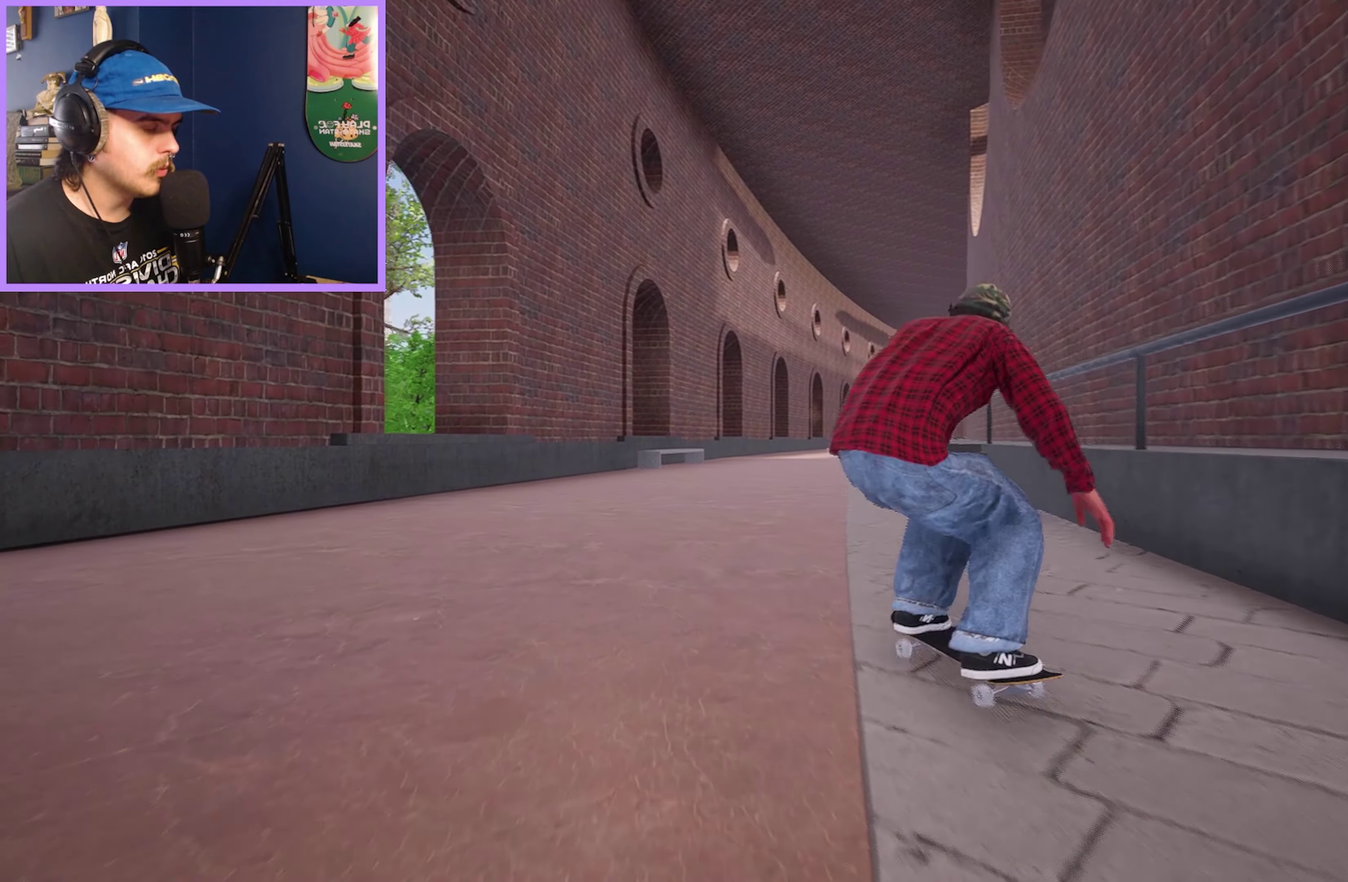
{"dt_ms": 350, "buttons": ["DPAD_LEFT"], "left_stick": "center", "right_stick": "center", "events": [[17, "DPAD_RIGHT", "down"], [100, "DPAD_RIGHT", "up"], [317, "DPAD_LEFT", "down"]]}
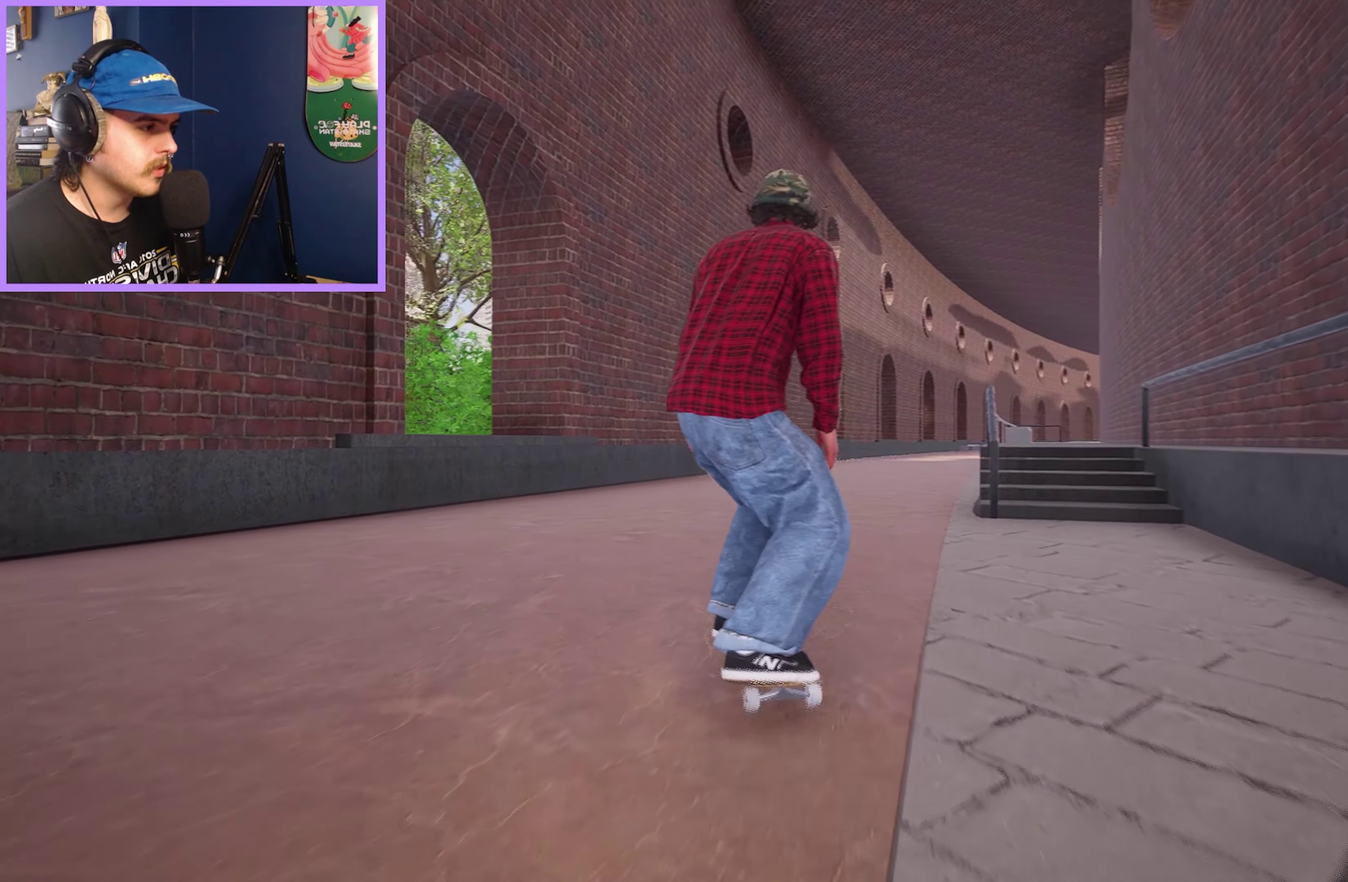
{"dt_ms": 650, "buttons": [], "left_stick": "center", "right_stick": "center", "events": [[84, "DPAD_LEFT", "up"], [84, "R2", "down"], [200, "R2", "up"]]}
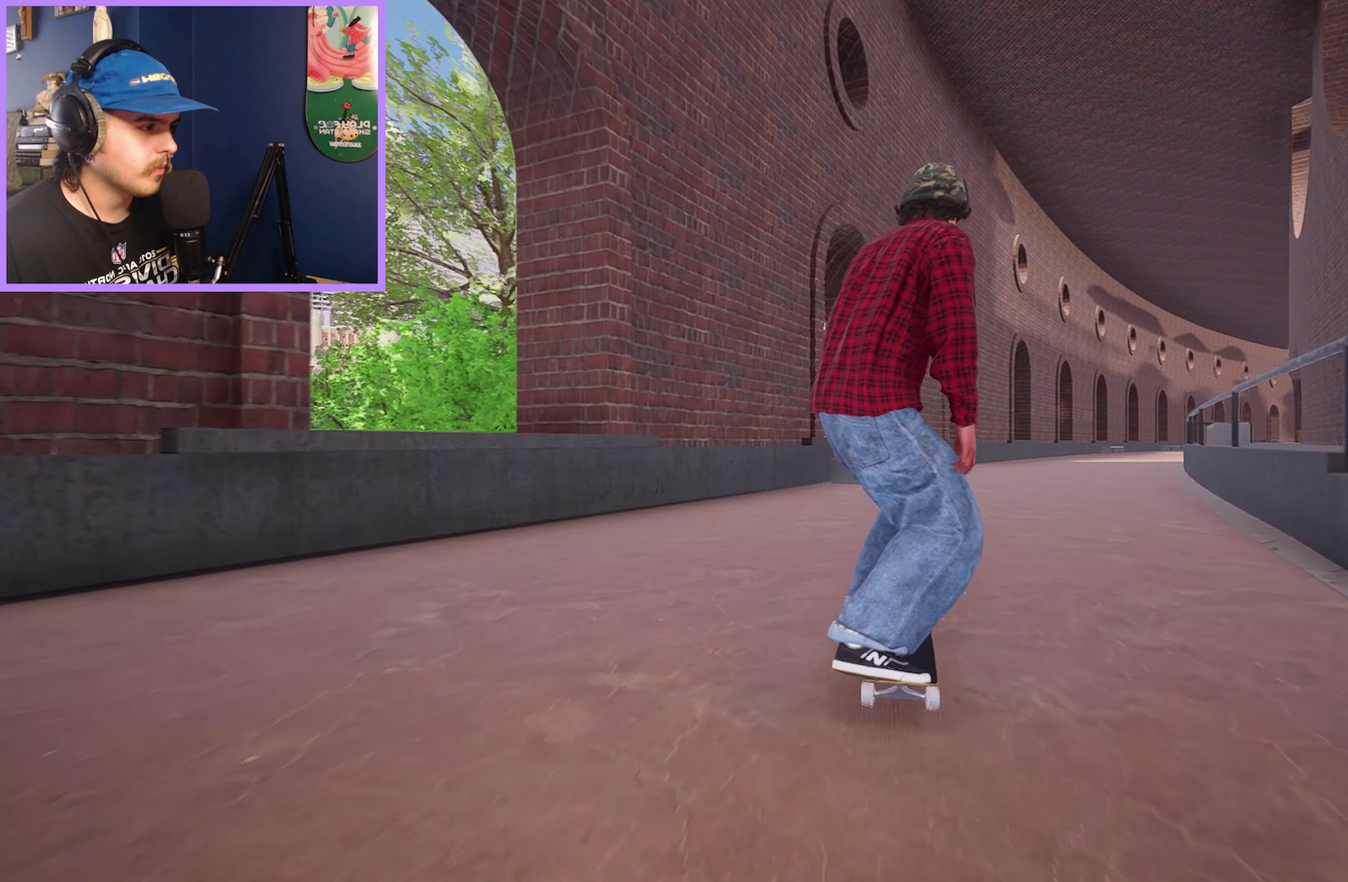
{"dt_ms": 450, "buttons": ["Y"], "left_stick": "up", "right_stick": "center", "events": [[250, "A", "down"], [250, "left_stick", "up-left"], [300, "A", "up"], [384, "Y", "down"], [417, "left_stick", "up"]]}
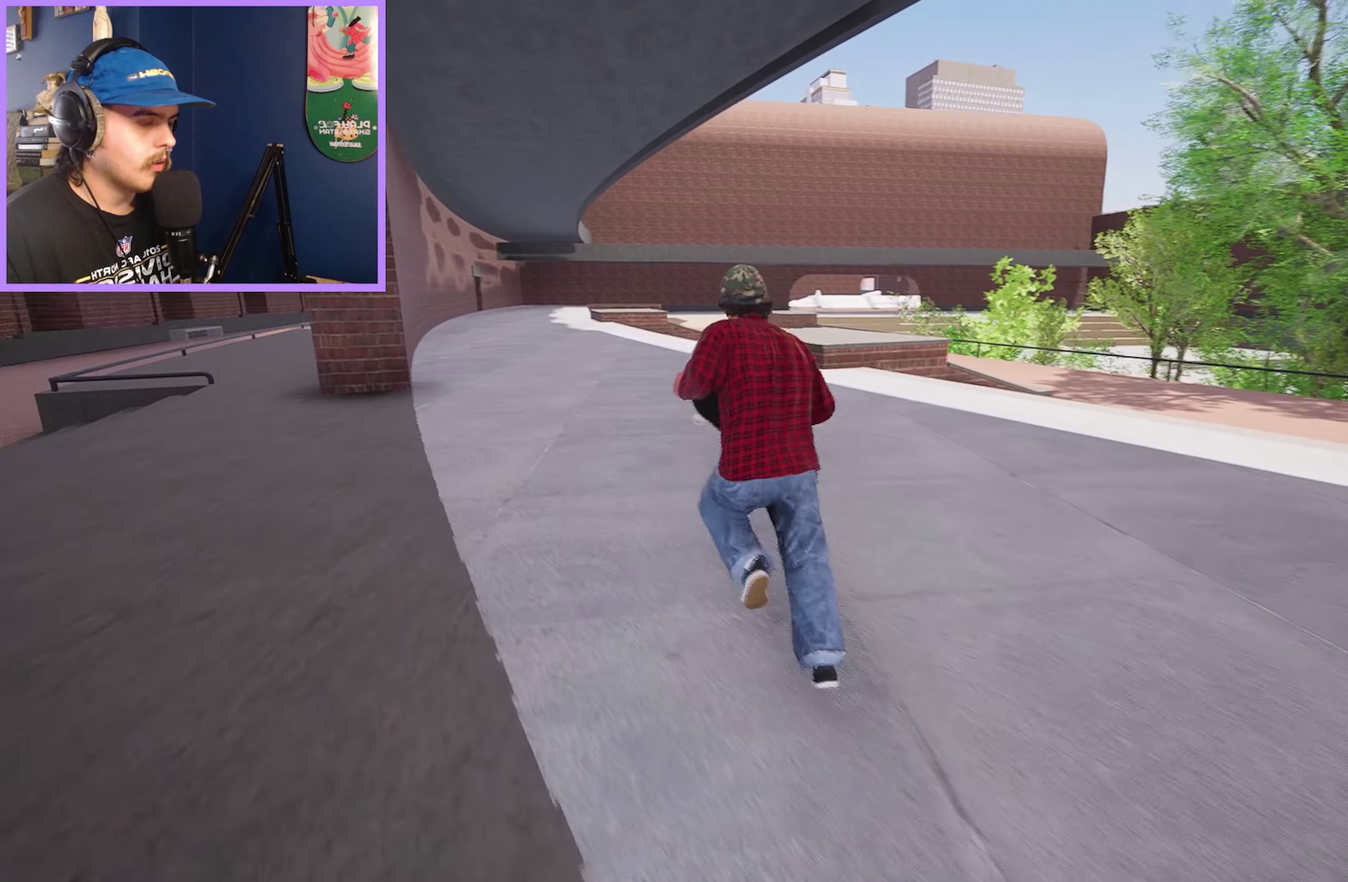
{"dt_ms": 550, "buttons": ["L2"], "left_stick": "center", "right_stick": "center", "events": [[34, "Y", "up"], [167, "left_stick", "center"], [334, "L2", "down"], [434, "L2", "up"], [550, "L2", "down"]]}
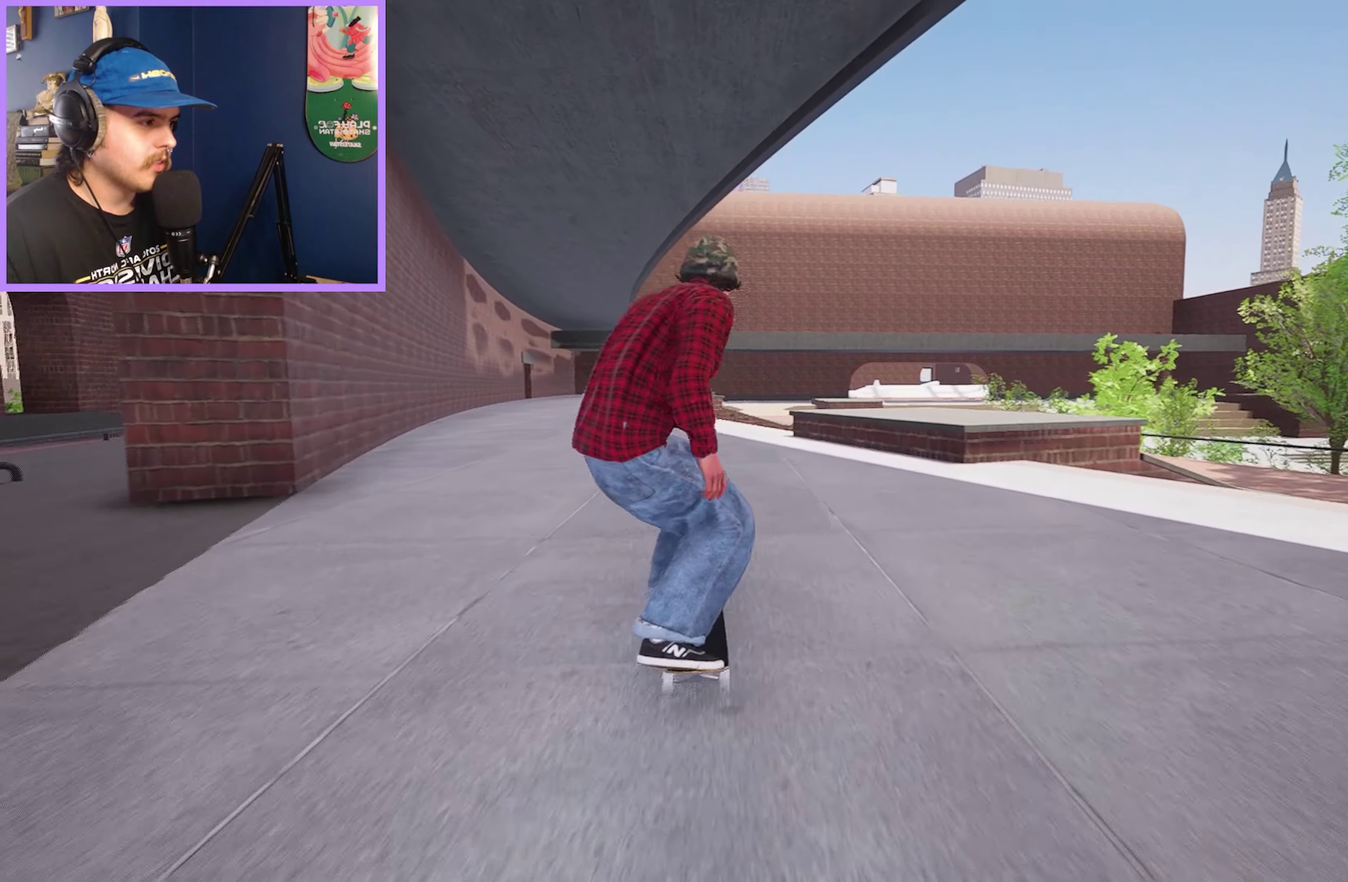
{"dt_ms": 650, "buttons": ["R2"], "left_stick": "center", "right_stick": "center", "events": [[150, "L2", "up"], [484, "DPAD_RIGHT", "down"], [567, "DPAD_RIGHT", "up"], [634, "R2", "down"]]}
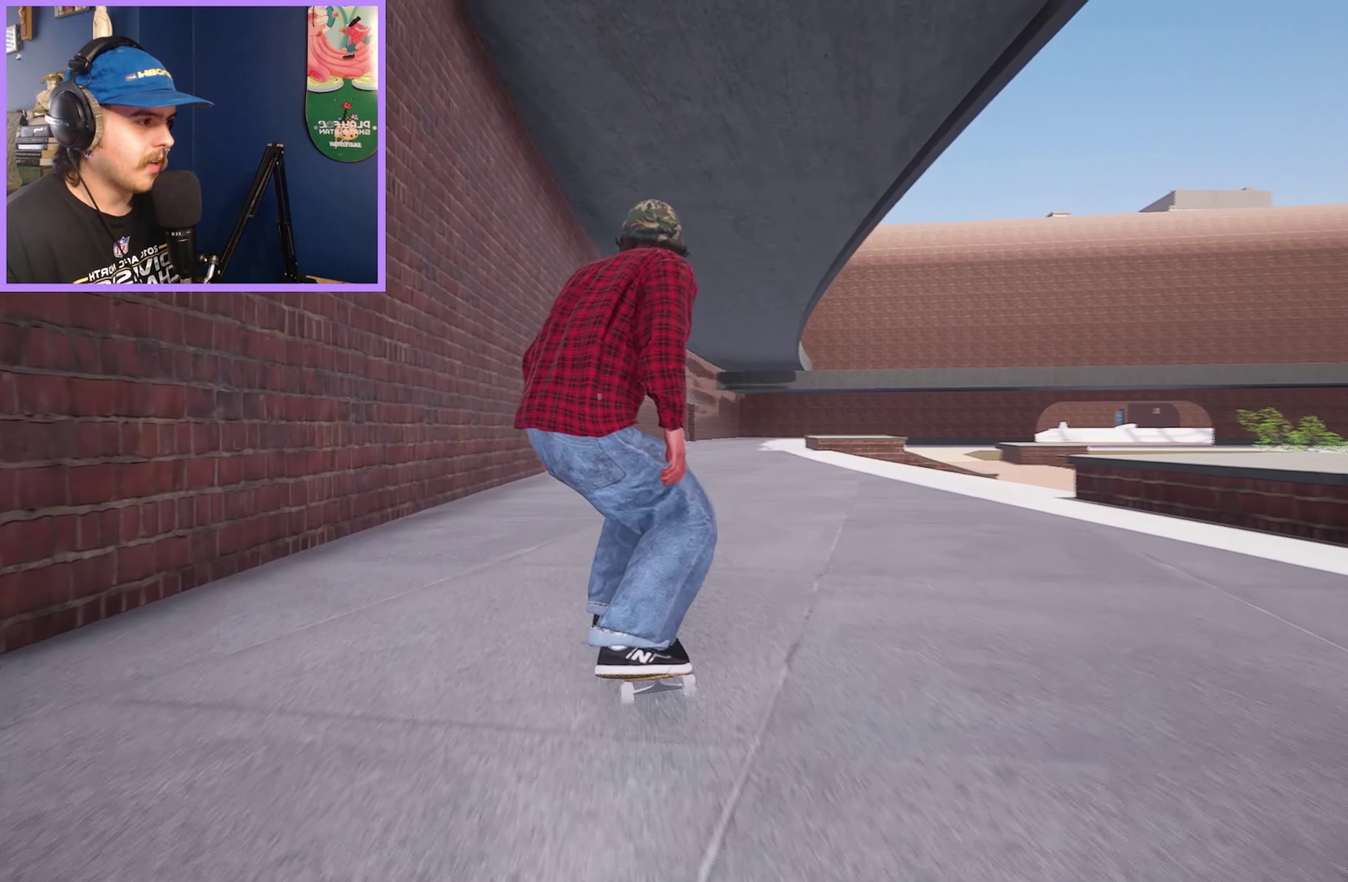
{"dt_ms": 350, "buttons": [], "left_stick": "center", "right_stick": "center", "events": [[134, "R2", "up"]]}
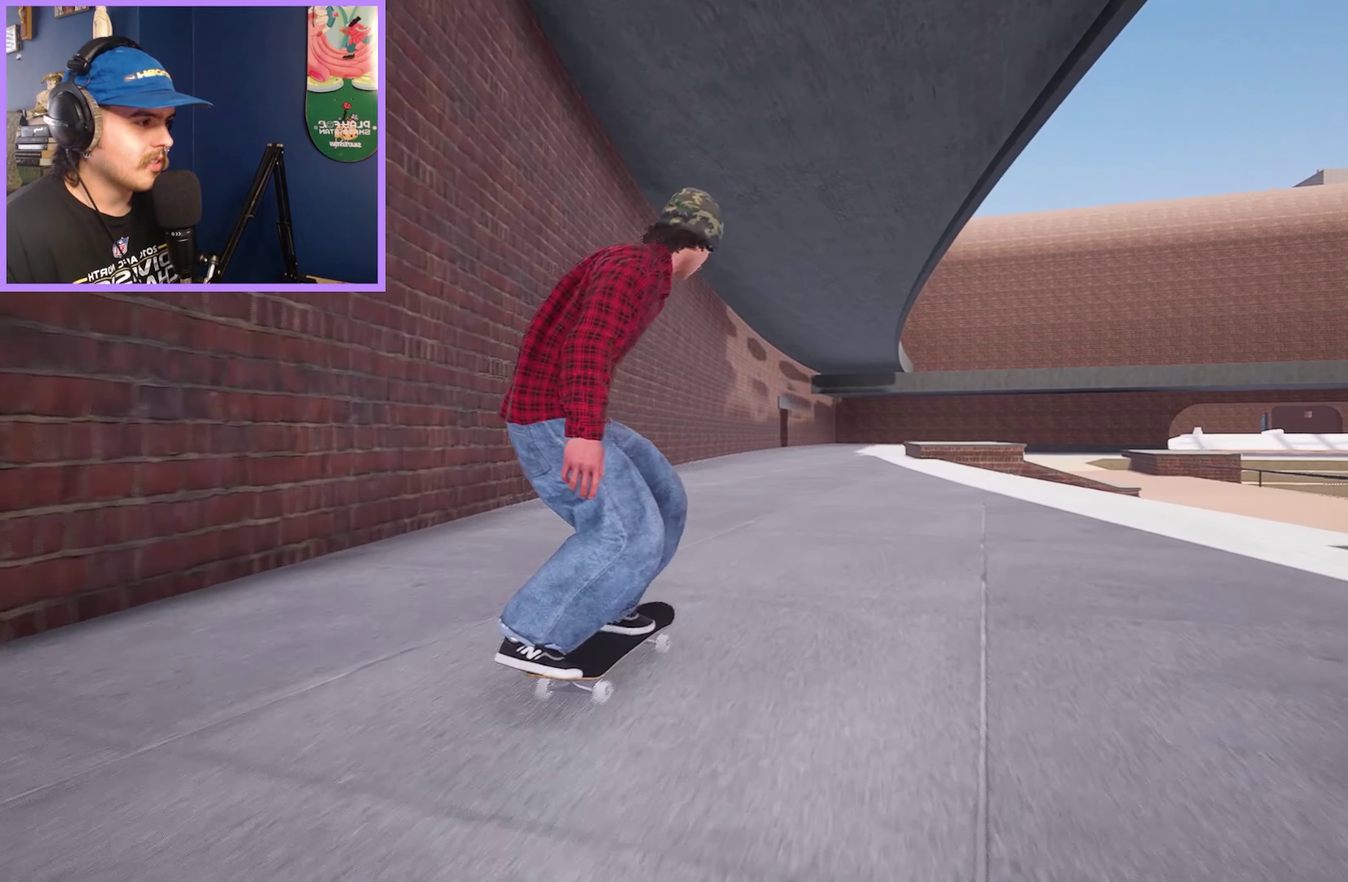
{"dt_ms": 500, "buttons": [], "left_stick": "center", "right_stick": "center", "events": []}
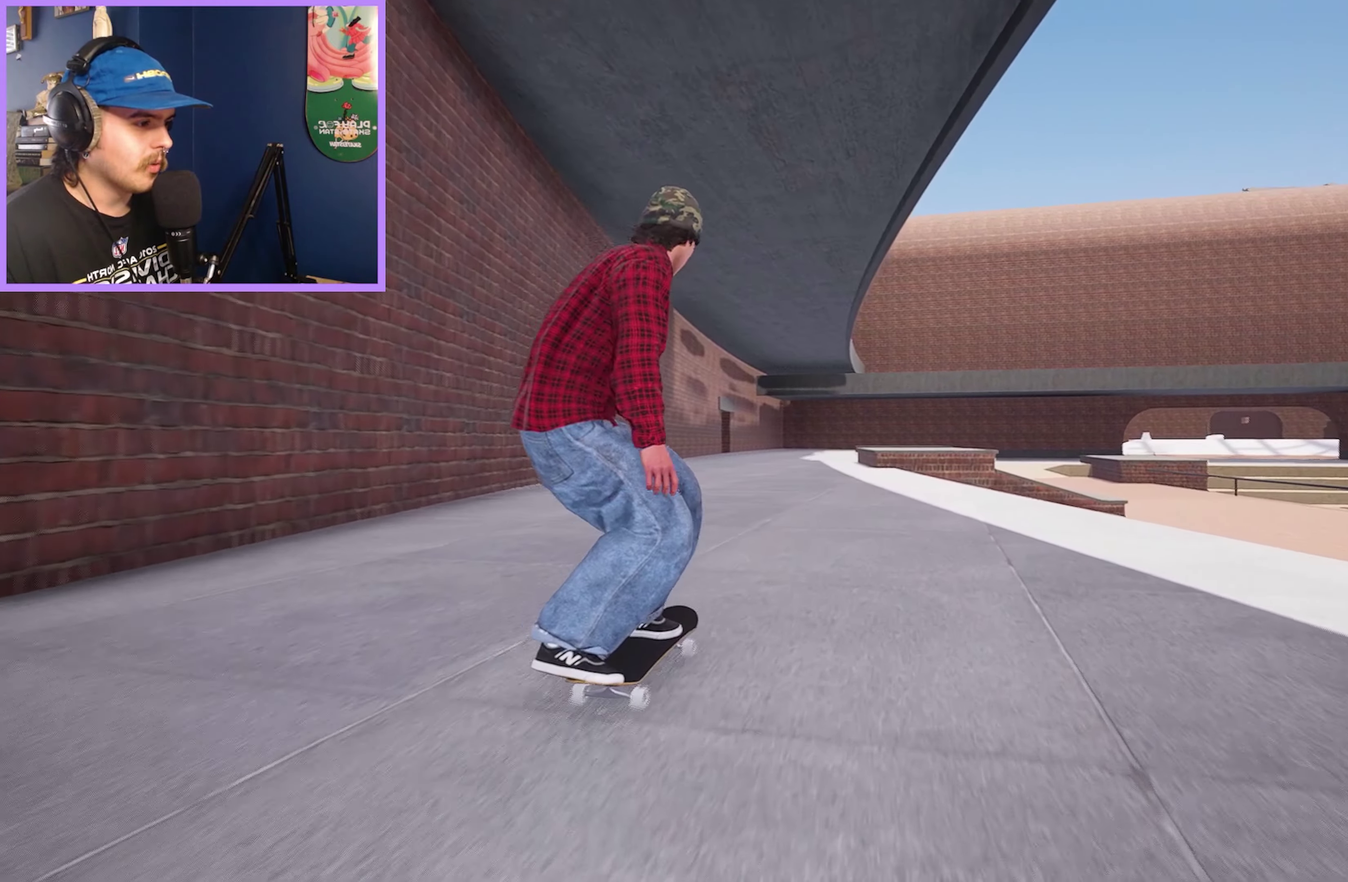
{"dt_ms": 650, "buttons": [], "left_stick": "center", "right_stick": "center", "events": []}
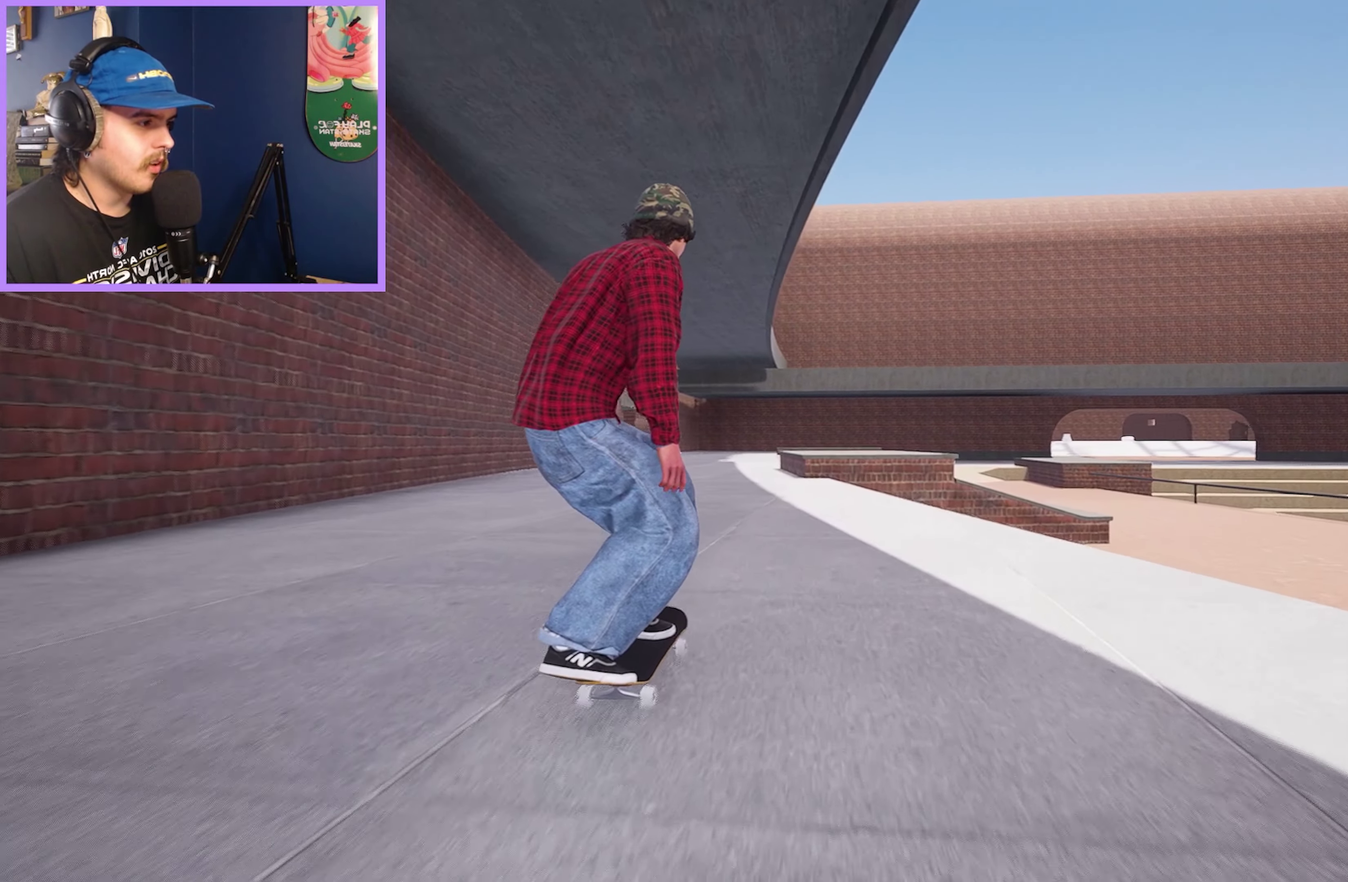
{"dt_ms": 350, "buttons": [], "left_stick": "center", "right_stick": "center", "events": []}
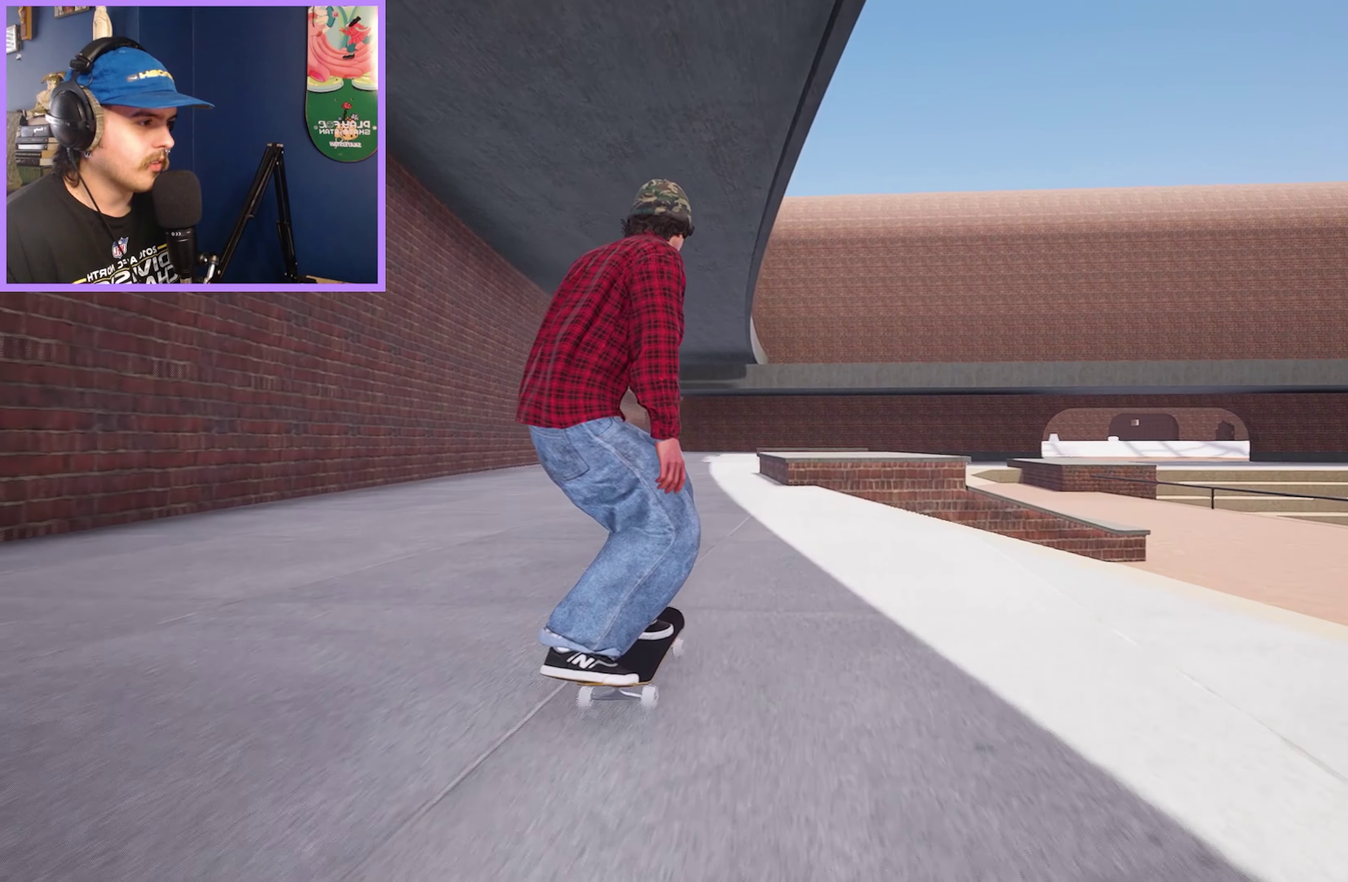
{"dt_ms": 500, "buttons": [], "left_stick": "up", "right_stick": "center", "events": [[300, "left_stick", "up"]]}
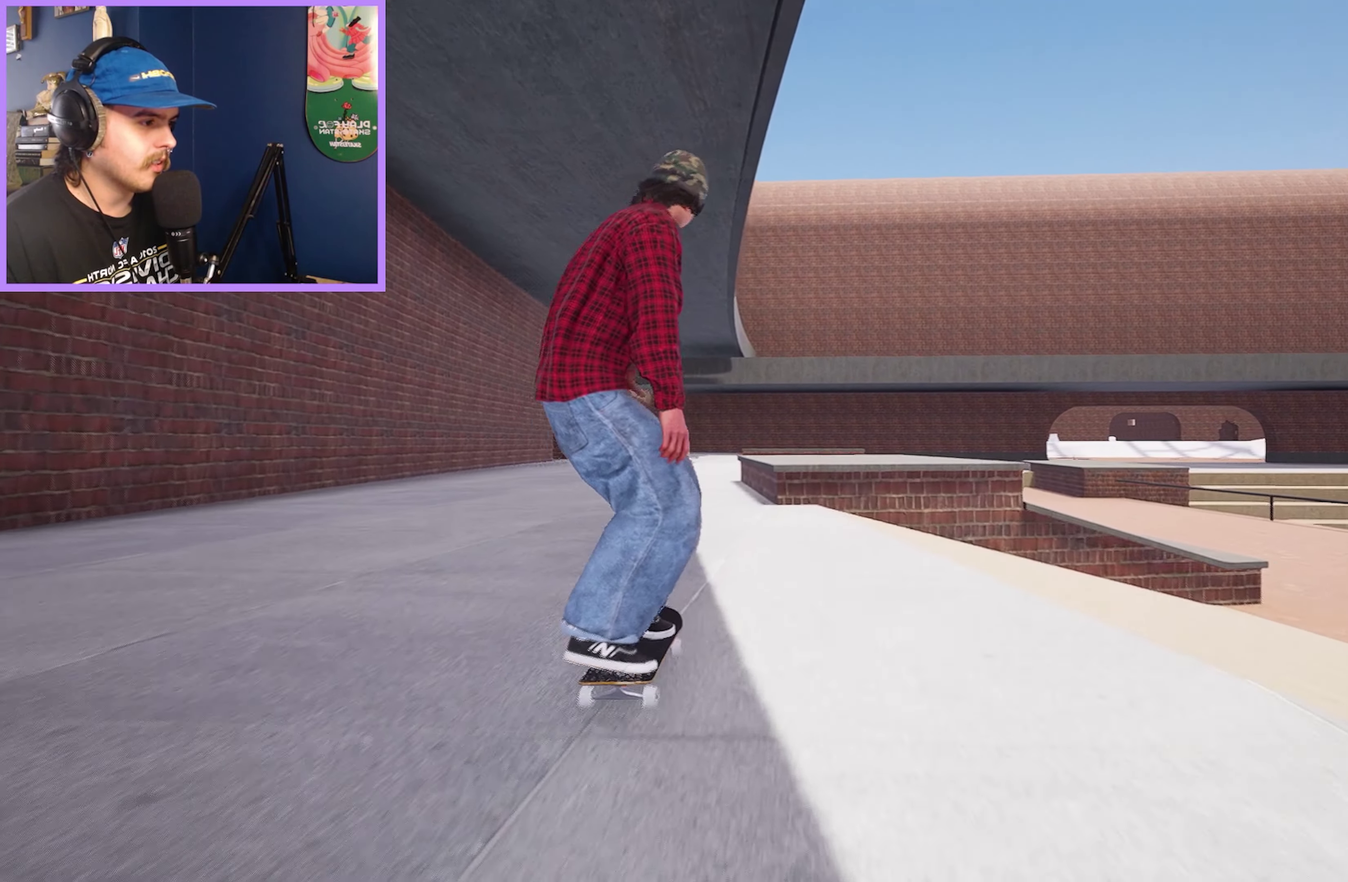
{"dt_ms": 500, "buttons": [], "left_stick": "up", "right_stick": "center", "events": []}
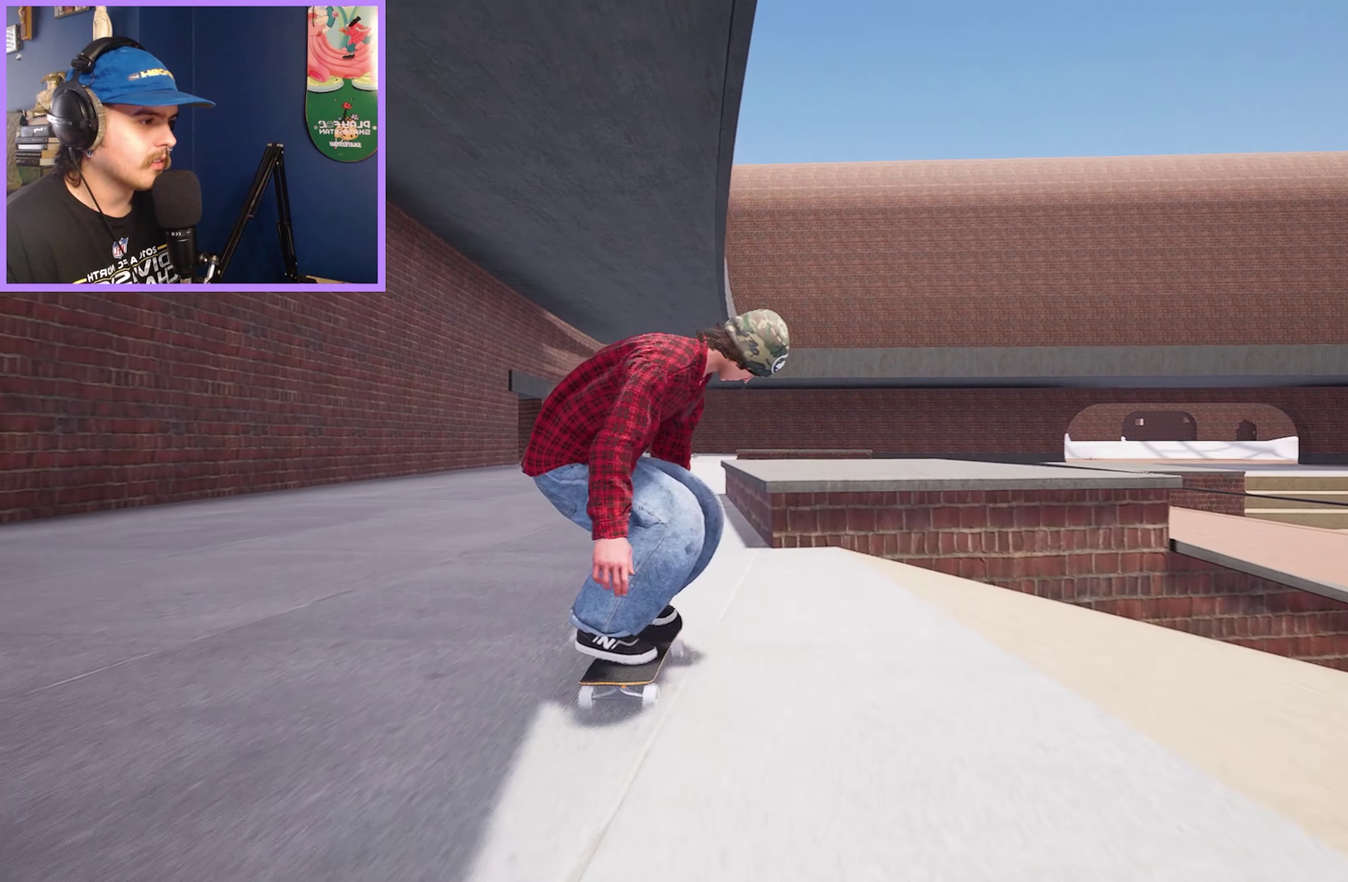
{"dt_ms": 350, "buttons": [], "left_stick": "up", "right_stick": "center", "events": [[34, "right_stick", "down"], [84, "left_stick", "center"], [117, "right_stick", "center"], [200, "R2", "down"], [234, "left_stick", "up"], [317, "R2", "up"]]}
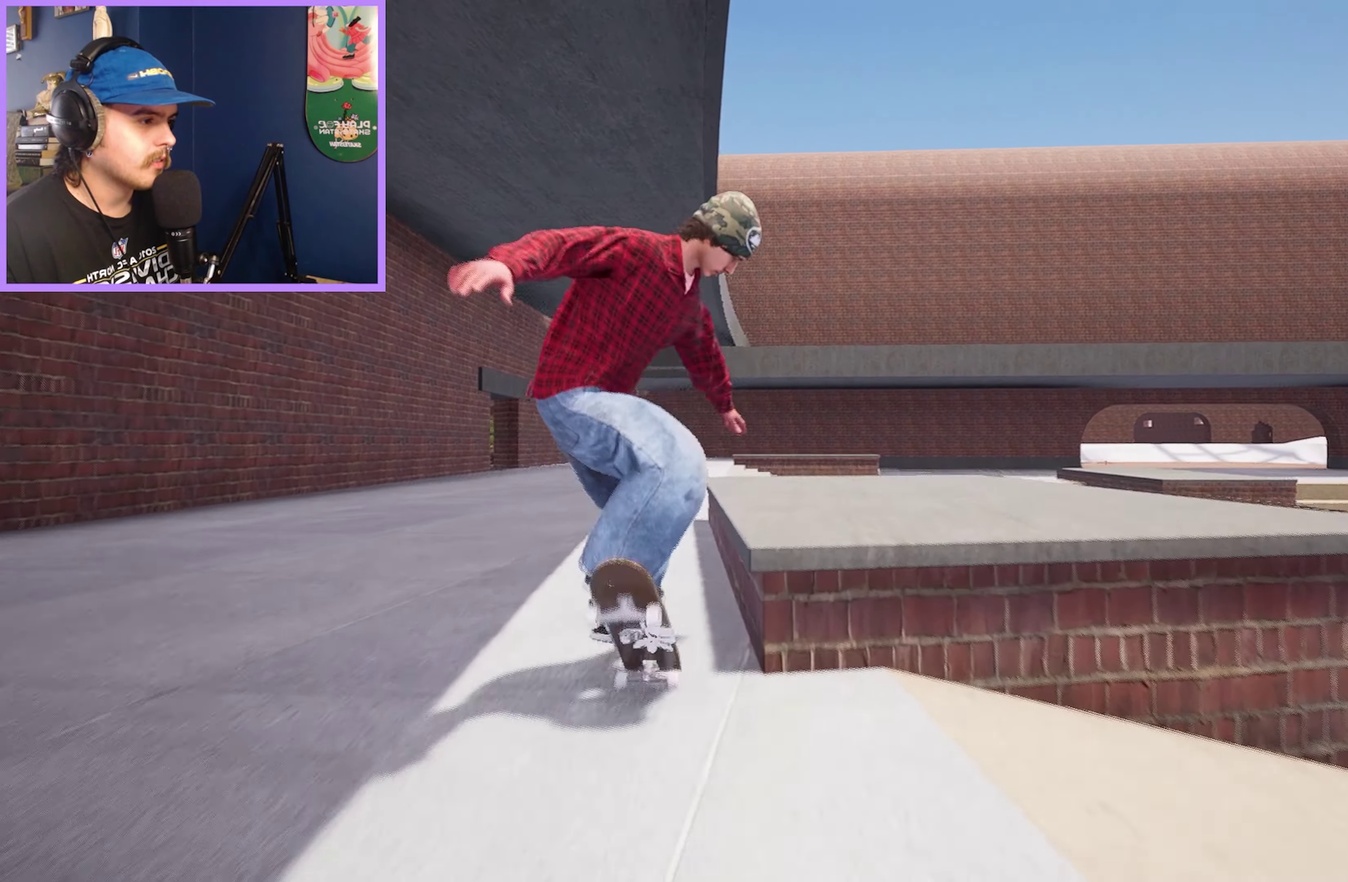
{"dt_ms": 900, "buttons": ["L2"], "left_stick": "center", "right_stick": "down", "events": [[434, "left_stick", "down-right"], [484, "right_stick", "down"], [517, "left_stick", "center"], [600, "right_stick", "center"], [867, "L2", "down"], [884, "right_stick", "down"]]}
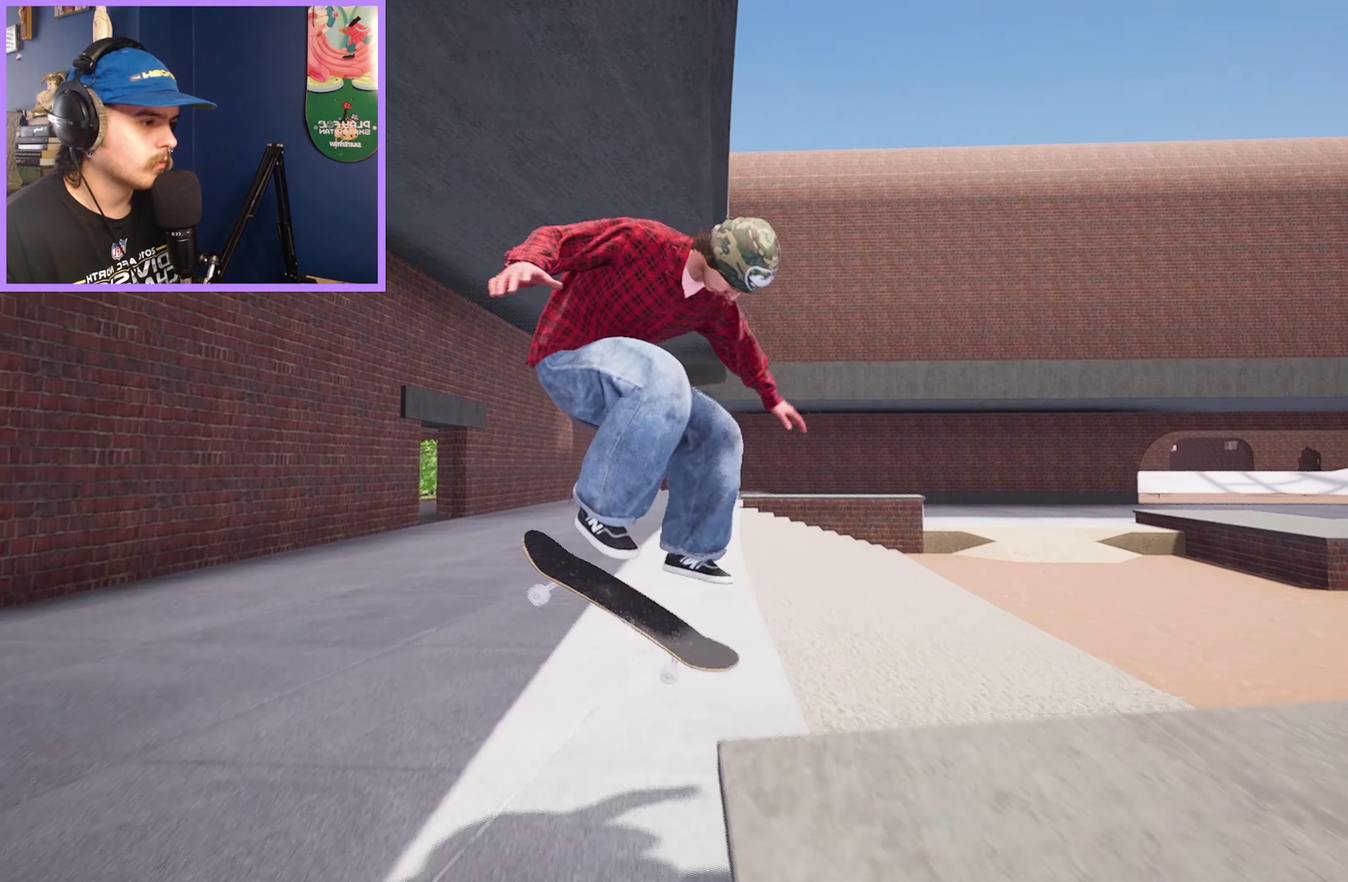
{"dt_ms": 250, "buttons": [], "left_stick": "center", "right_stick": "center", "events": [[84, "L2", "up"], [84, "right_stick", "center"]]}
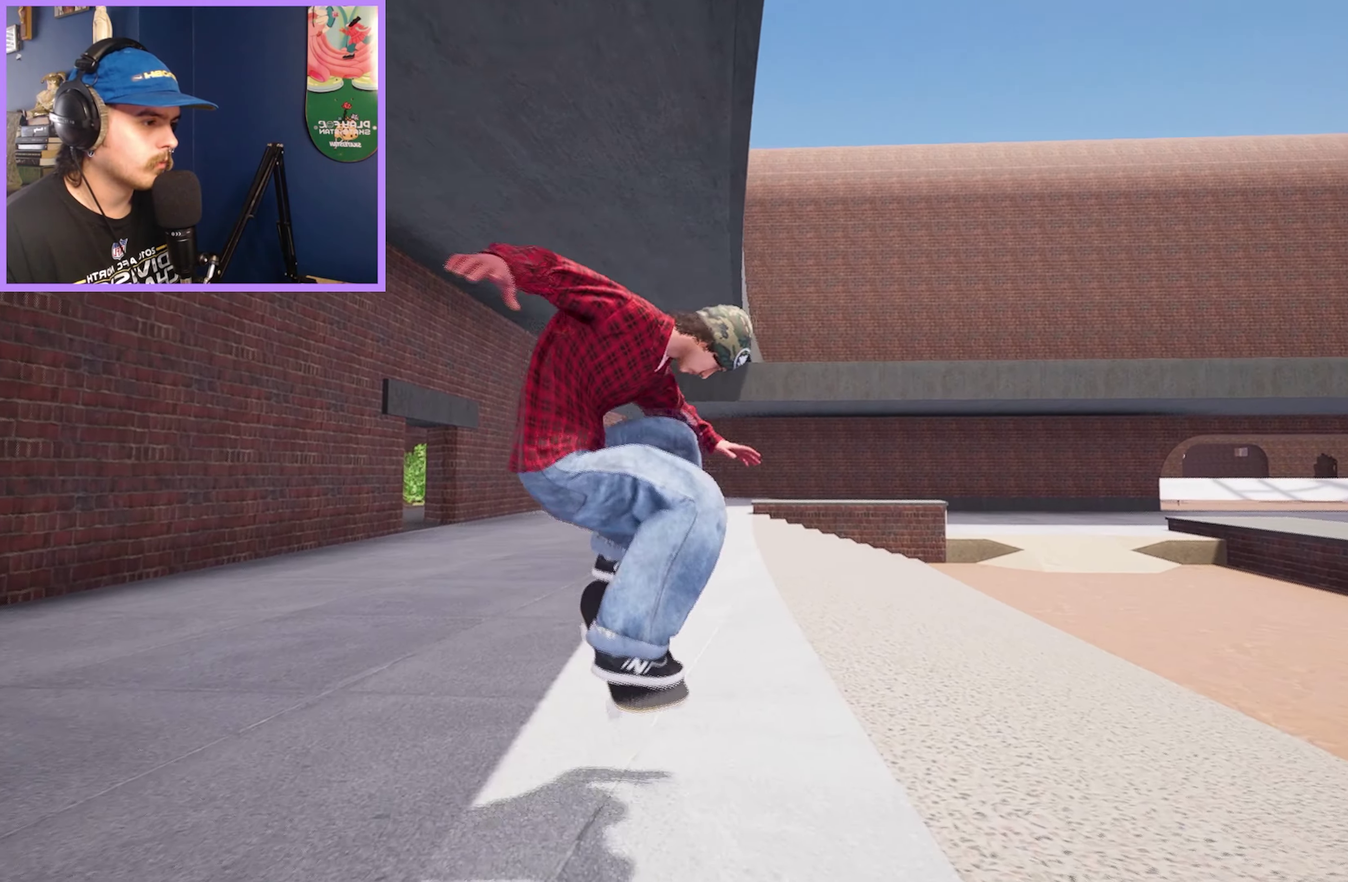
{"dt_ms": 450, "buttons": ["R2"], "left_stick": "center", "right_stick": "center", "events": [[400, "R2", "down"]]}
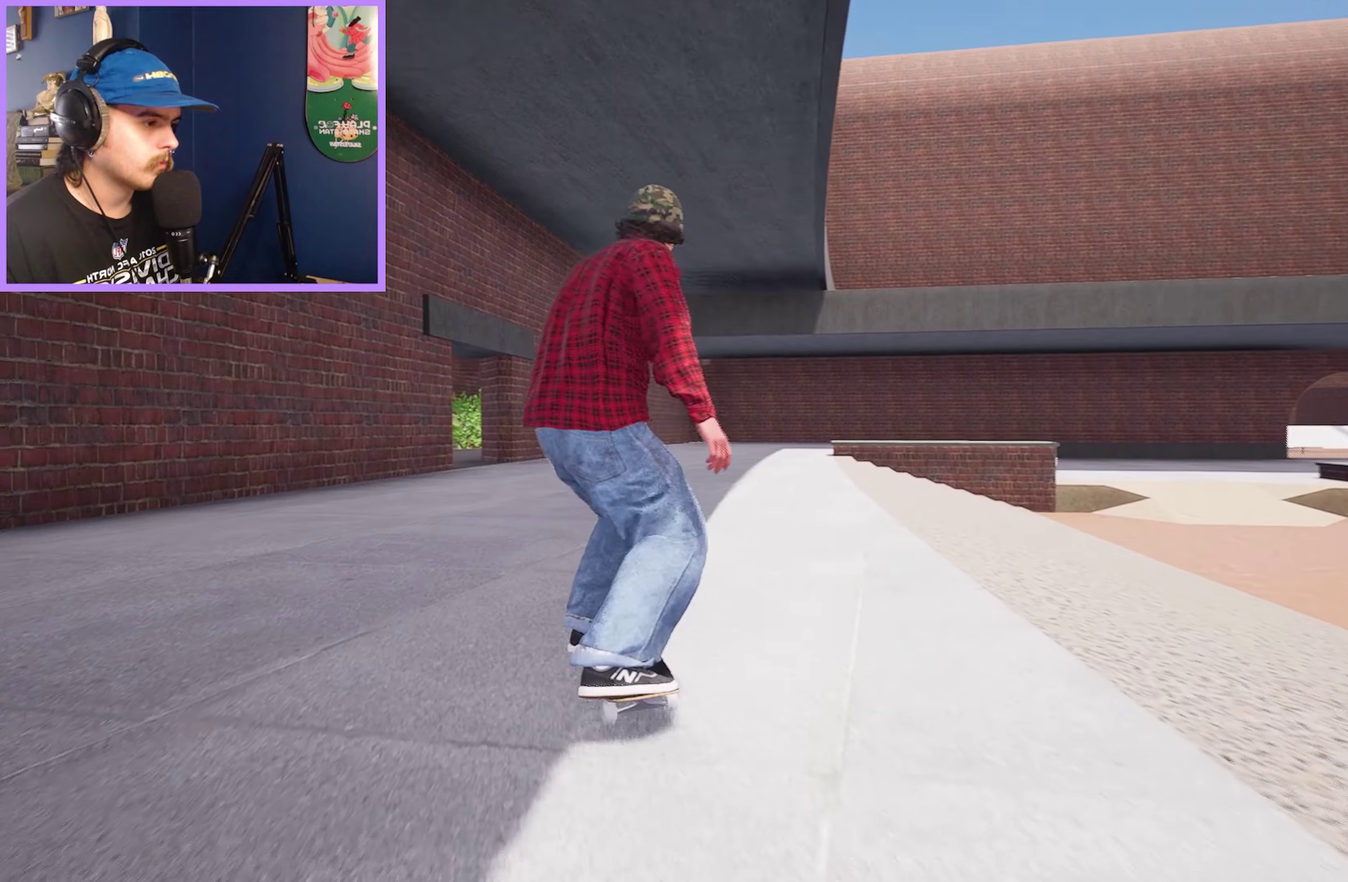
{"dt_ms": 550, "buttons": ["R2"], "left_stick": "center", "right_stick": "center", "events": [[234, "R2", "up"], [350, "R2", "down"]]}
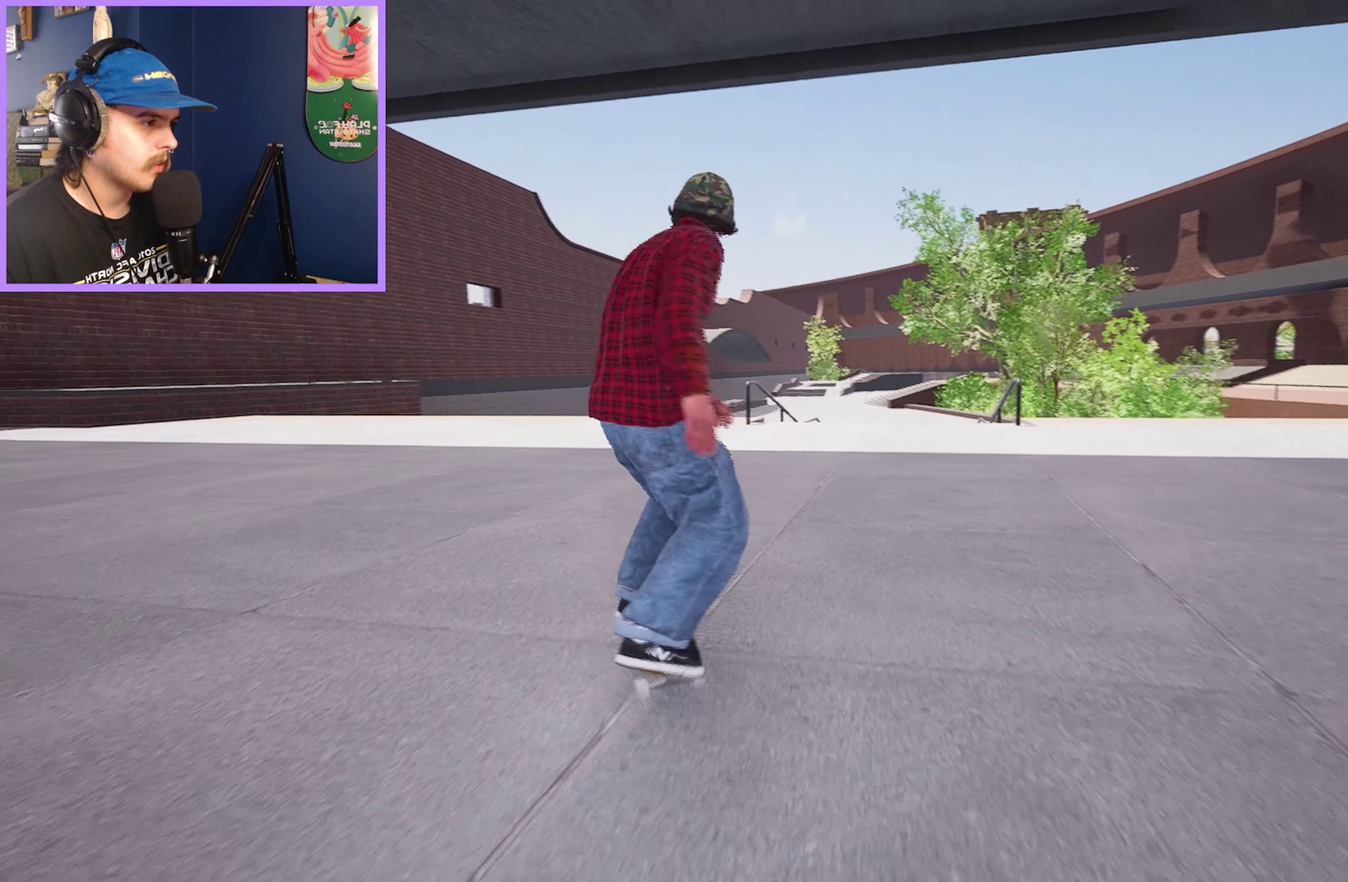
{"dt_ms": 500, "buttons": [], "left_stick": "center", "right_stick": "center", "events": [[34, "R2", "up"], [167, "DPAD_LEFT", "down"], [250, "DPAD_LEFT", "up"]]}
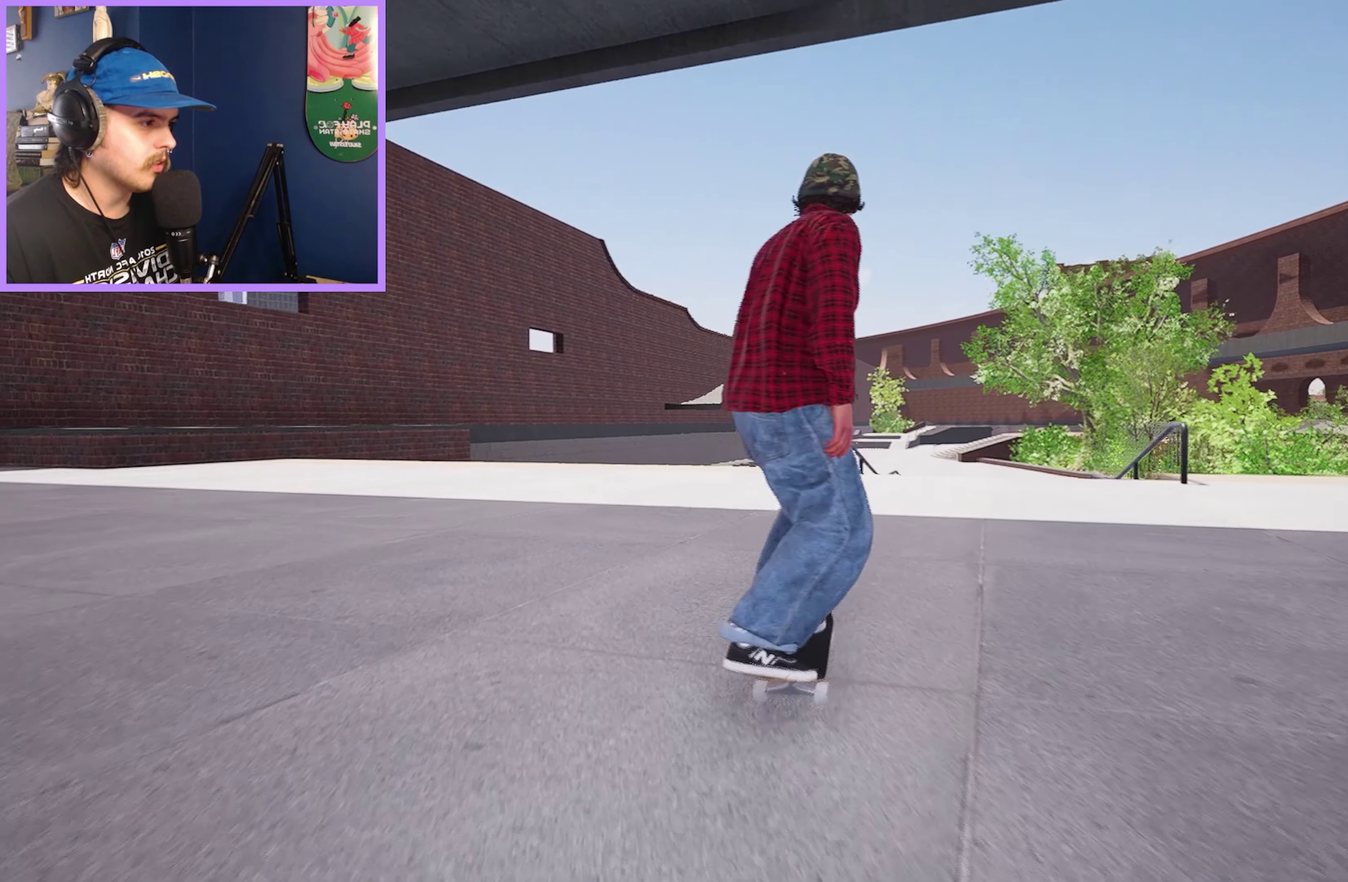
{"dt_ms": 650, "buttons": [], "left_stick": "center", "right_stick": "center", "events": []}
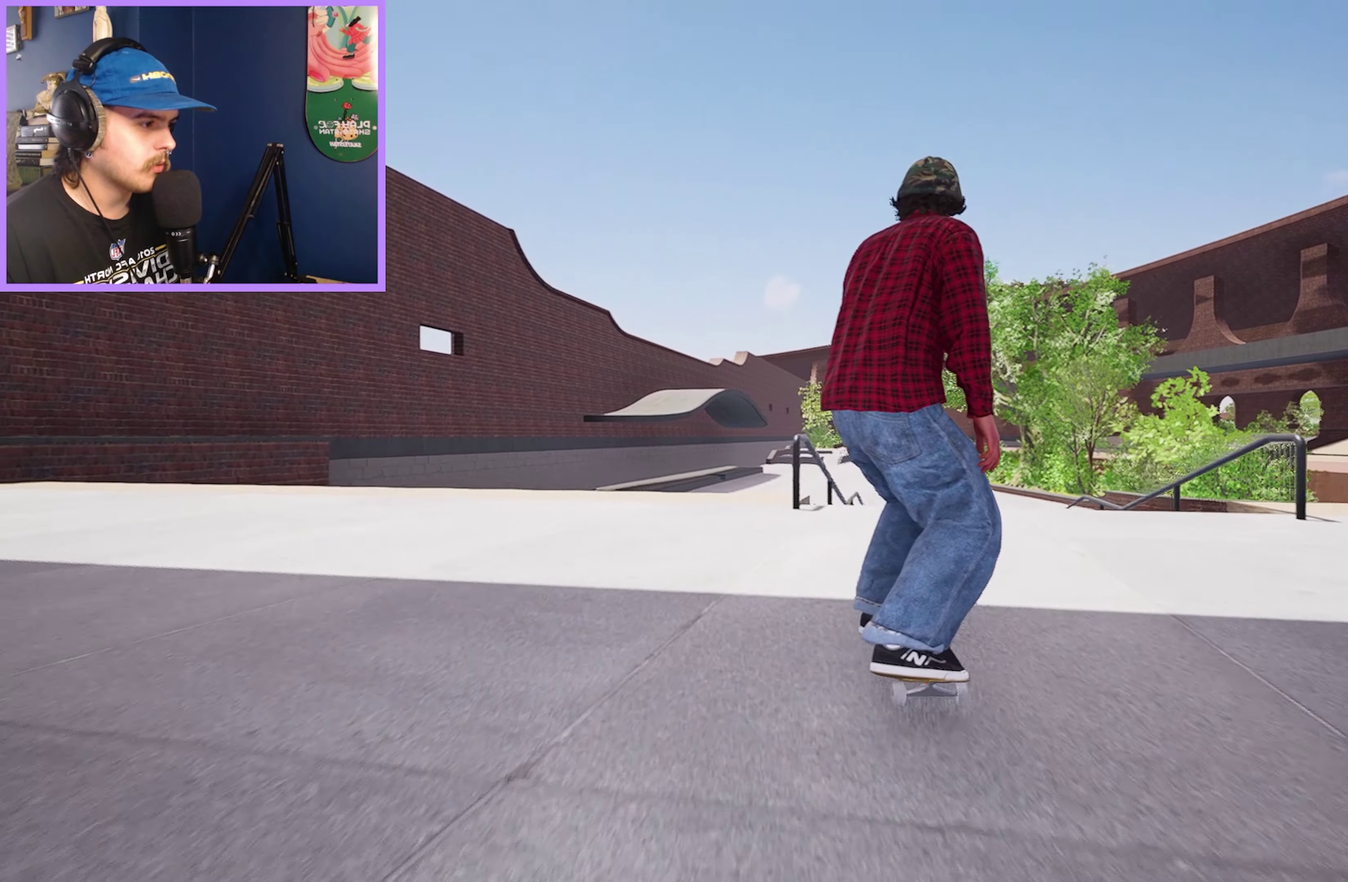
{"dt_ms": 350, "buttons": [], "left_stick": "center", "right_stick": "down", "events": [[100, "right_stick", "down"]]}
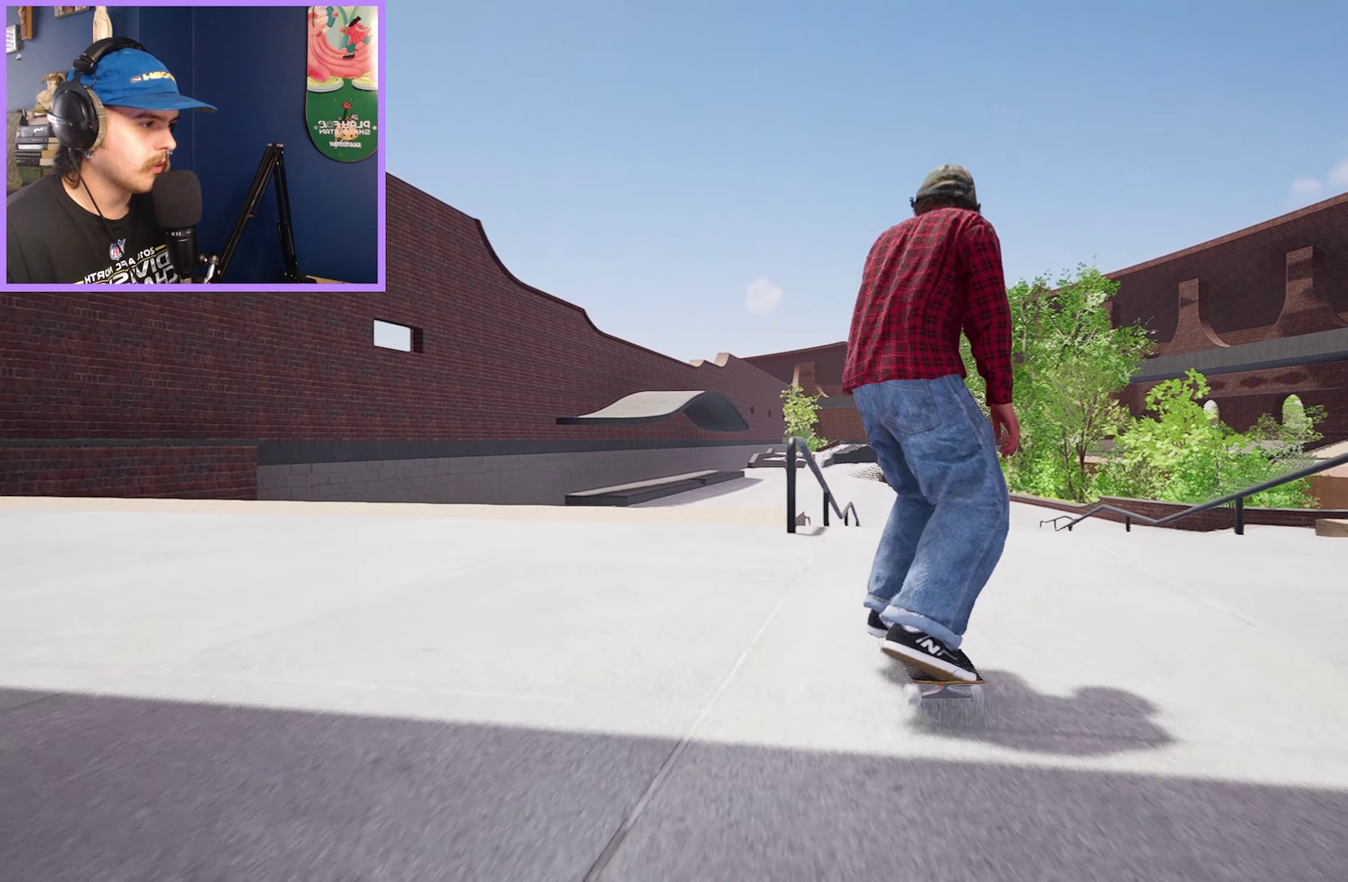
{"dt_ms": 550, "buttons": [], "left_stick": "up", "right_stick": "center", "events": [[417, "left_stick", "up"], [434, "right_stick", "up"], [534, "right_stick", "center"]]}
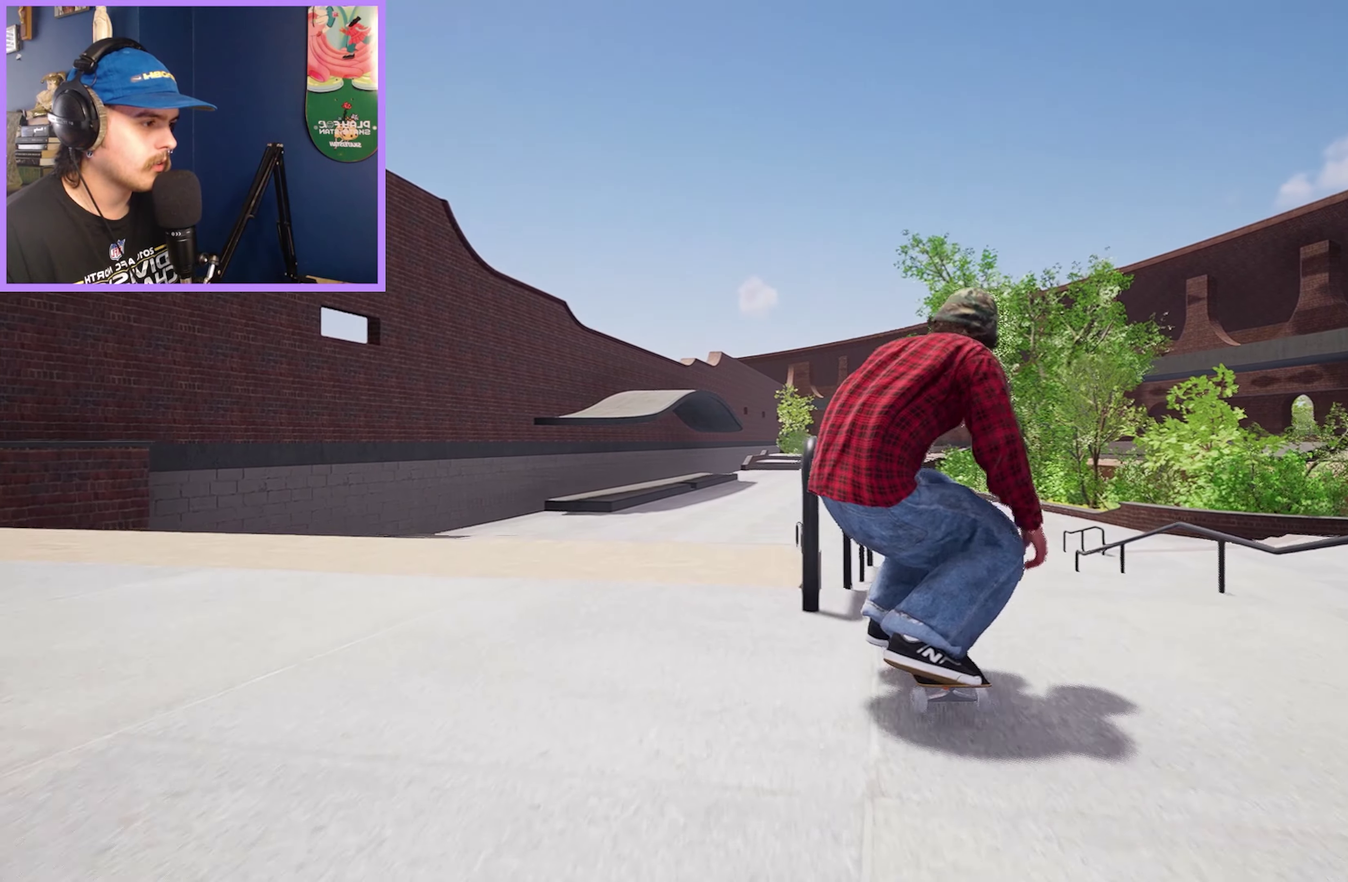
{"dt_ms": 450, "buttons": [], "left_stick": "left", "right_stick": "right", "events": [[17, "left_stick", "center"], [67, "L2", "down"], [134, "right_stick", "right"], [200, "L2", "up"], [200, "left_stick", "left"]]}
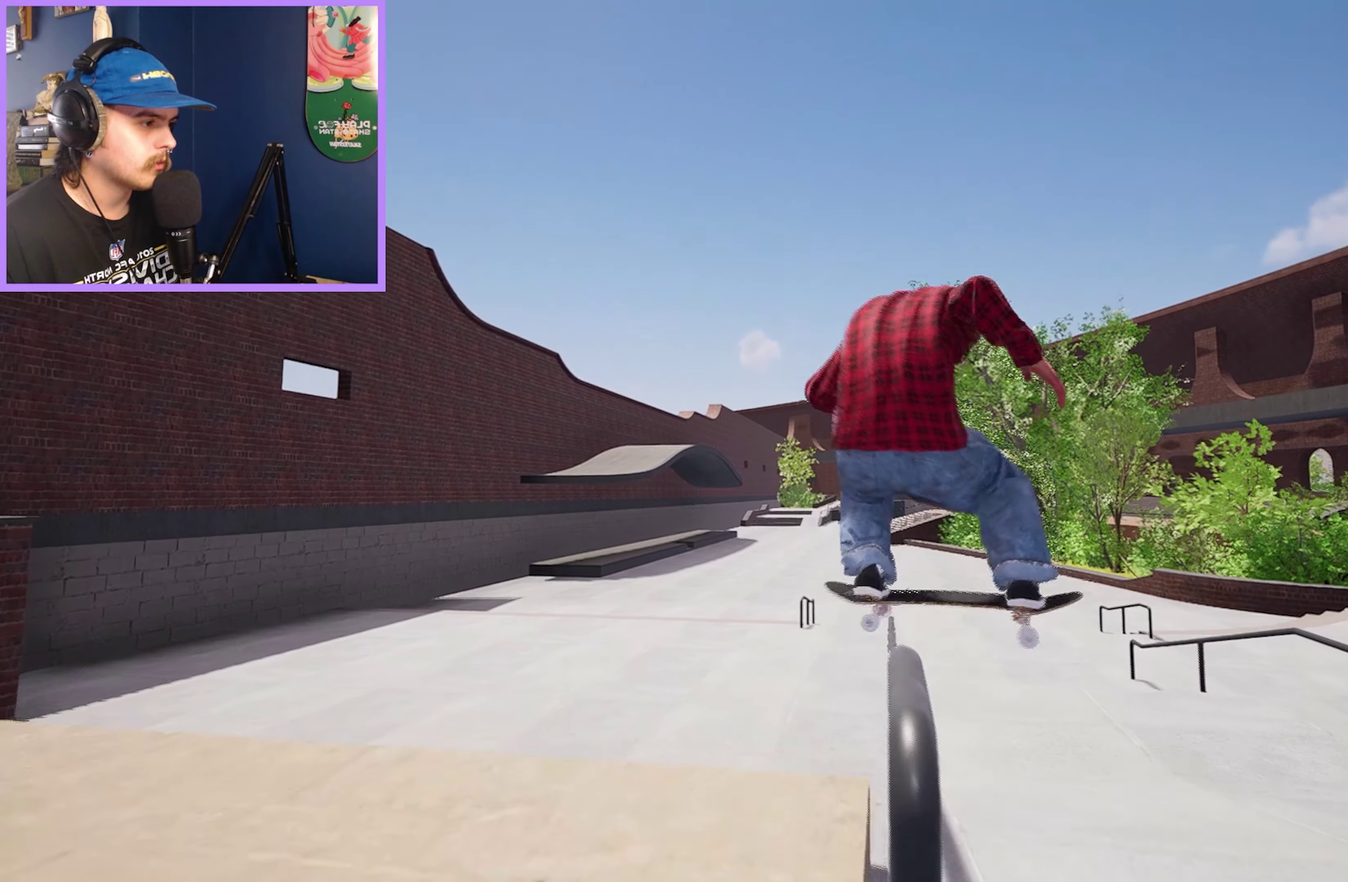
{"dt_ms": 500, "buttons": [], "left_stick": "left", "right_stick": "right", "events": []}
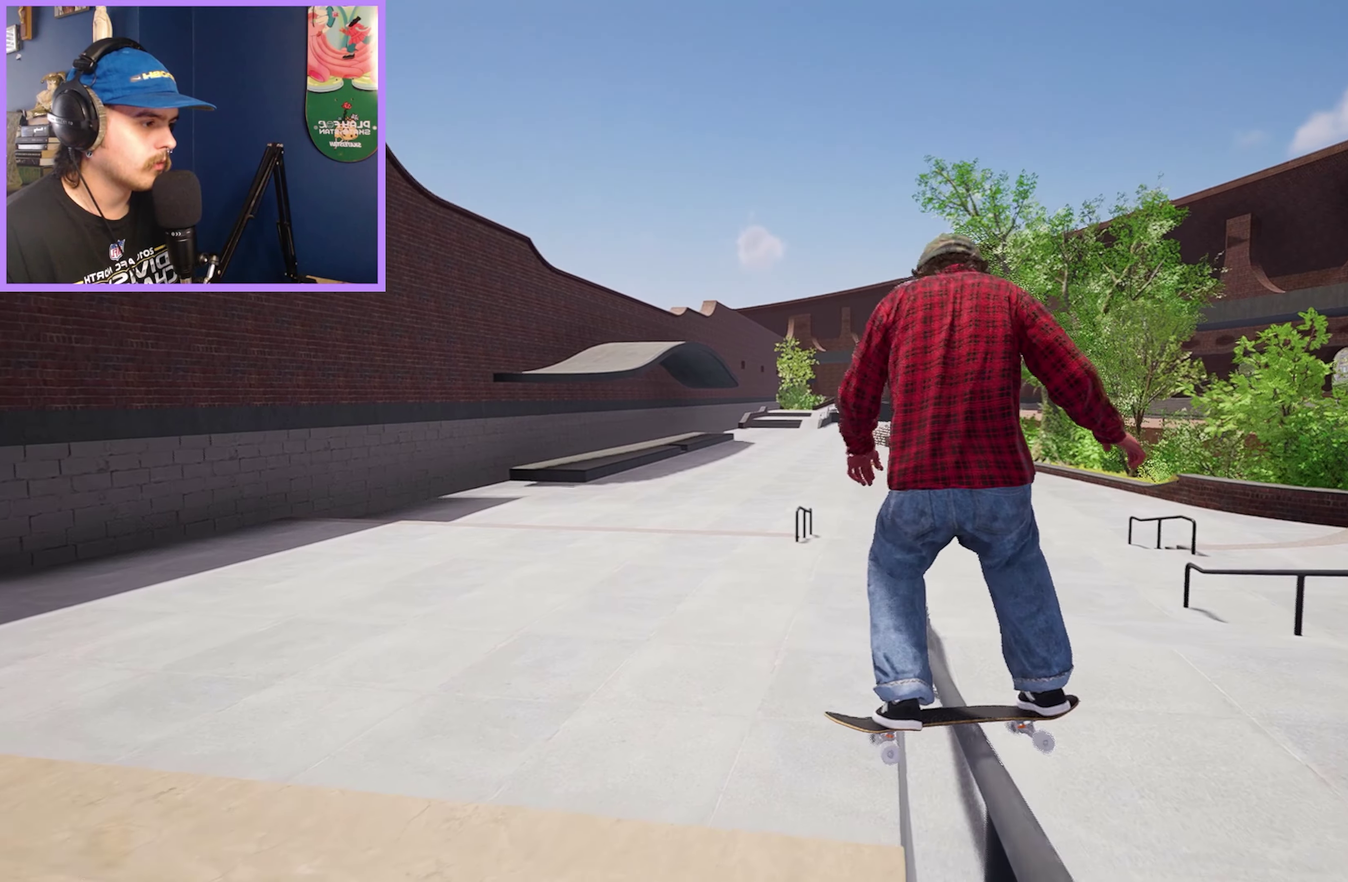
{"dt_ms": 500, "buttons": [], "left_stick": "left", "right_stick": "right", "events": [[250, "R2", "down"], [350, "R2", "up"]]}
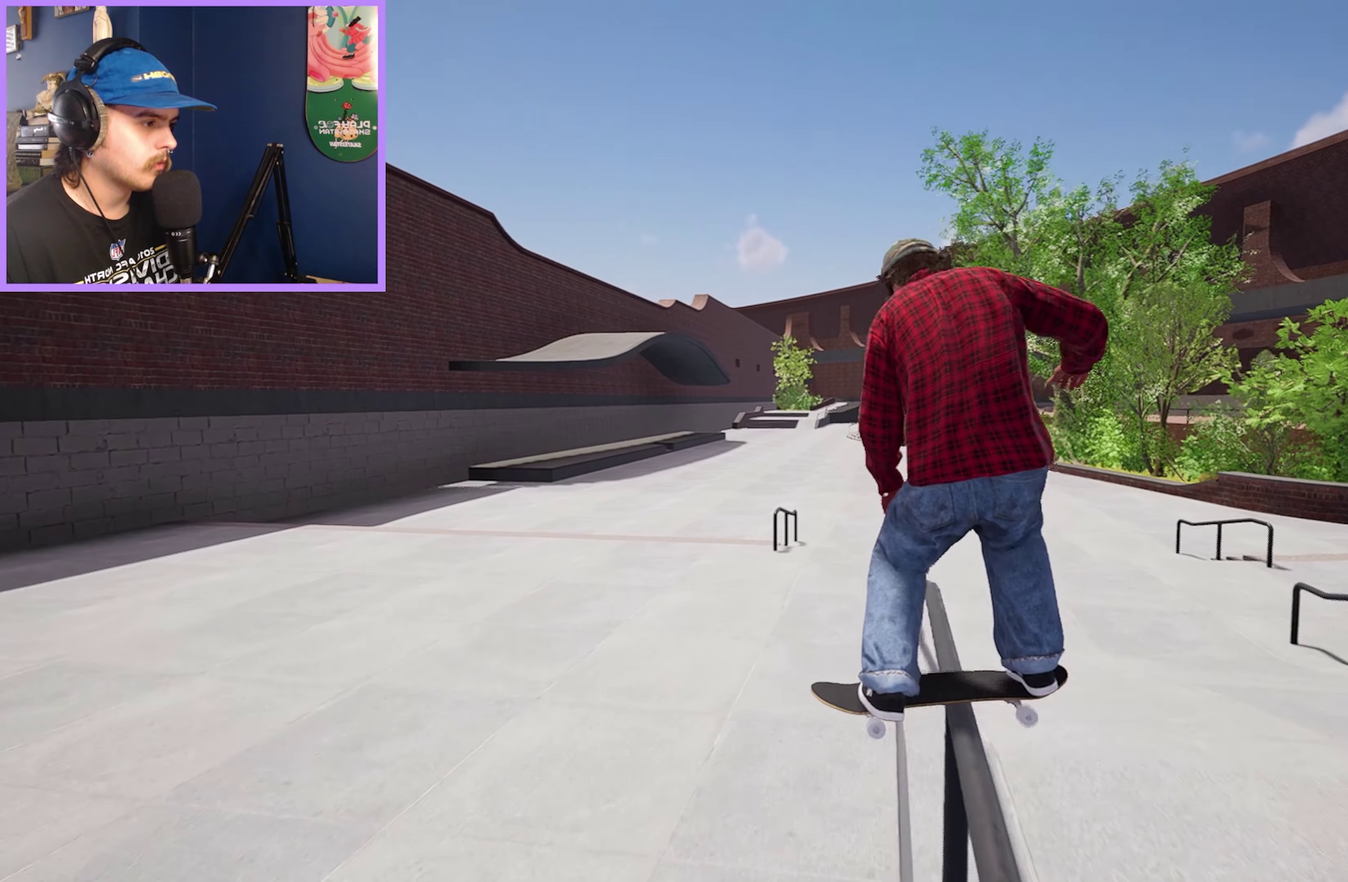
{"dt_ms": 550, "buttons": [], "left_stick": "left", "right_stick": "right", "events": [[184, "R2", "down"], [267, "R2", "up"]]}